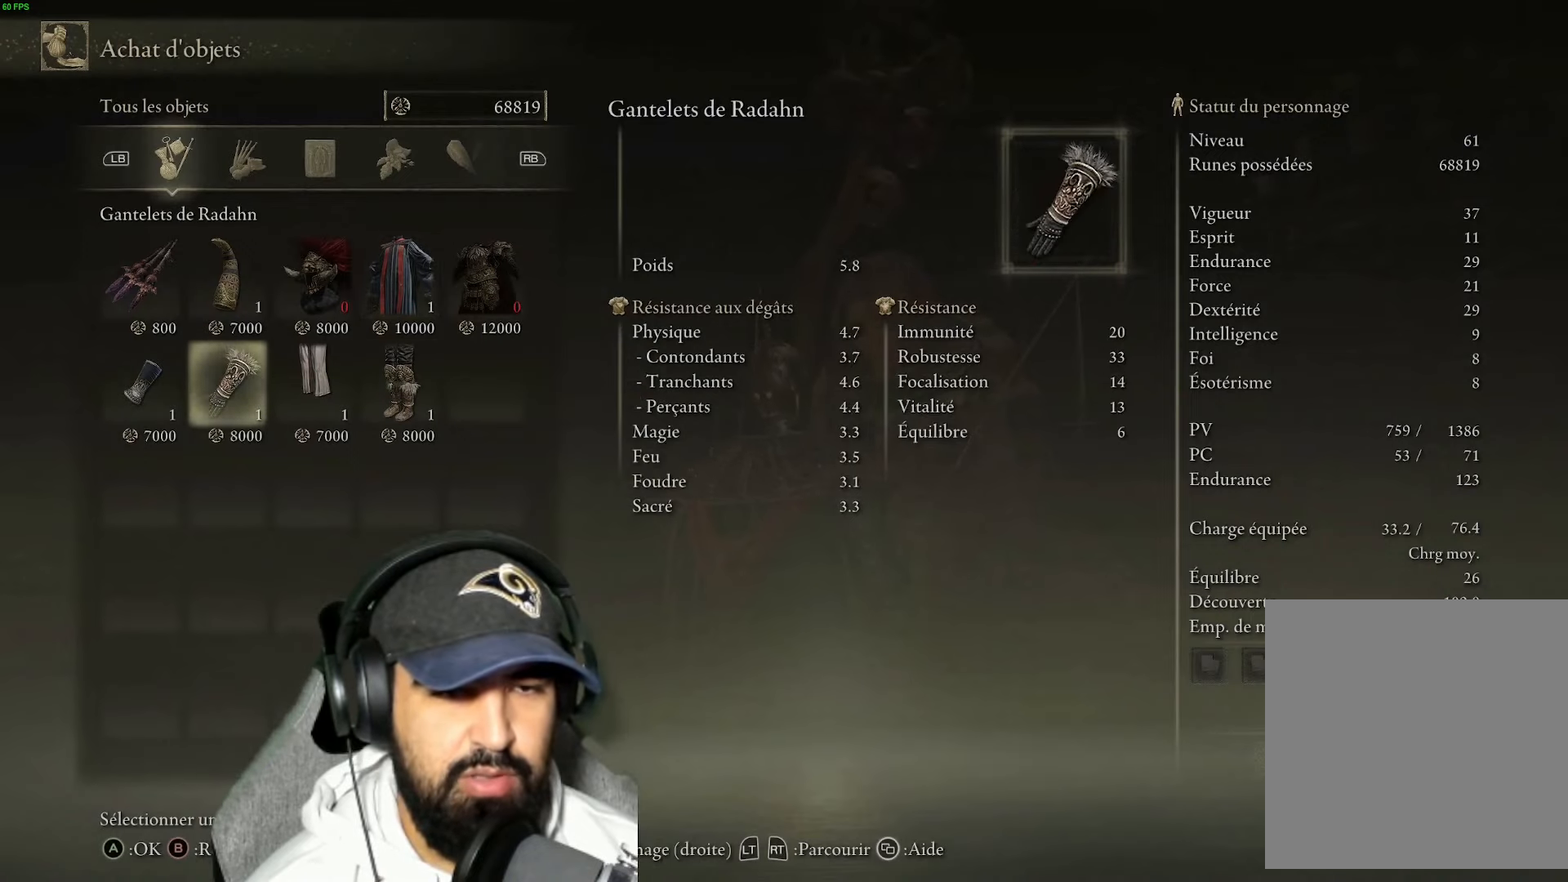
Gameplay with a controller (Xbox layout); each line is a JSON object with the inputs held at the frame after it. "events" lists button and stick changes between this image and that frame as [ms after this image, input, new state], when the widget could be followed in between.
{"buttons": ["DPAD_RIGHT"], "left_stick": "center", "right_stick": "center", "events": [[100, "A", "up"], [250, "A", "down"], [350, "A", "up"], [433, "DPAD_RIGHT", "down"]]}
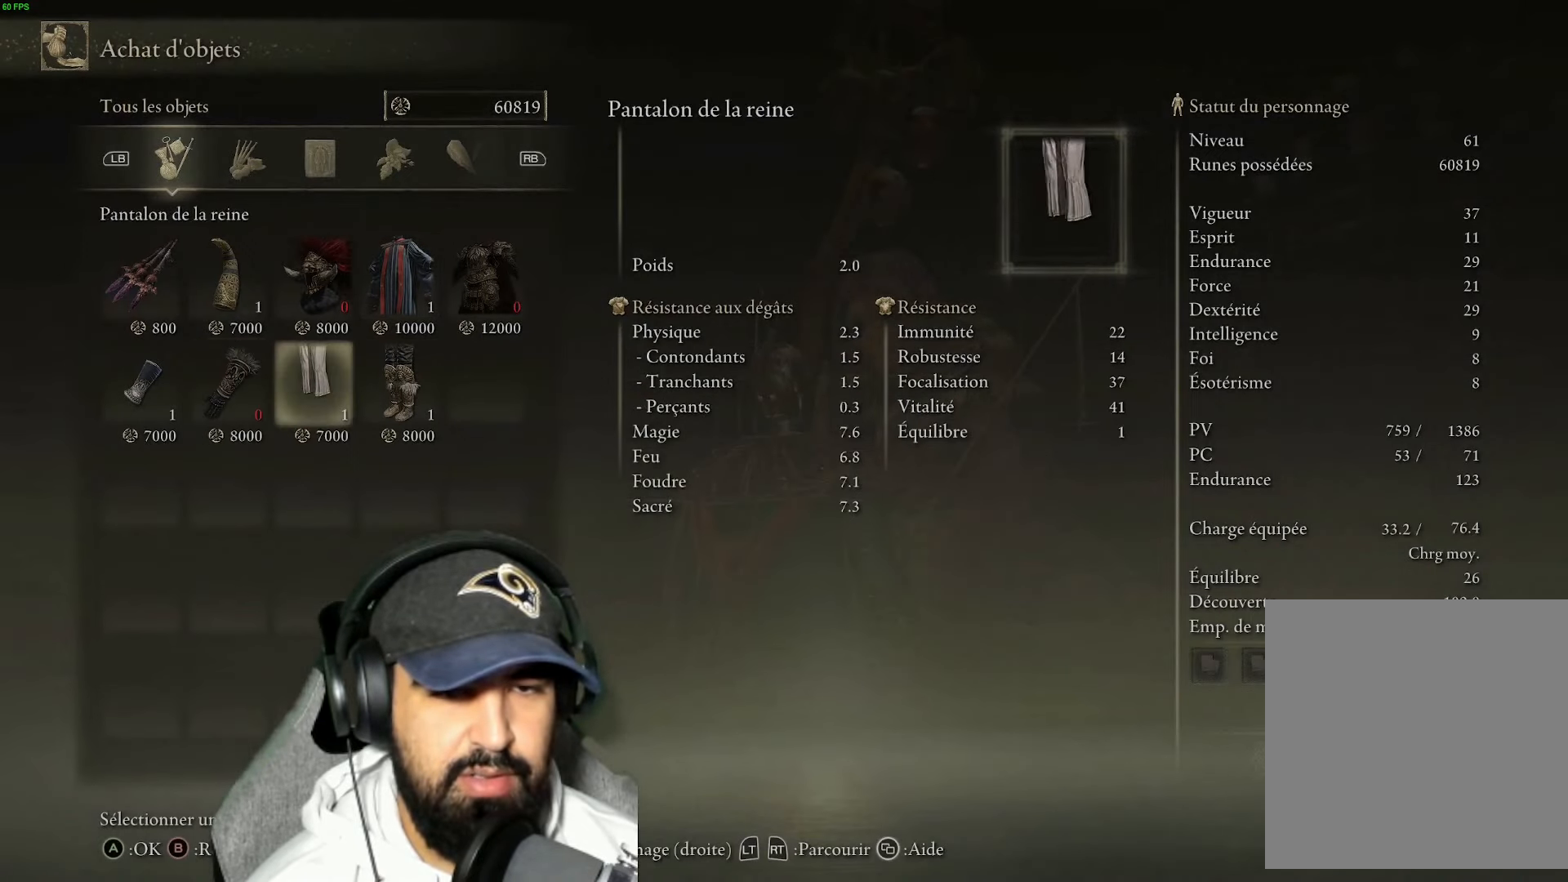
{"buttons": ["A"], "left_stick": "center", "right_stick": "center", "events": [[33, "DPAD_RIGHT", "up"], [150, "DPAD_RIGHT", "down"], [233, "DPAD_RIGHT", "up"], [433, "A", "down"]]}
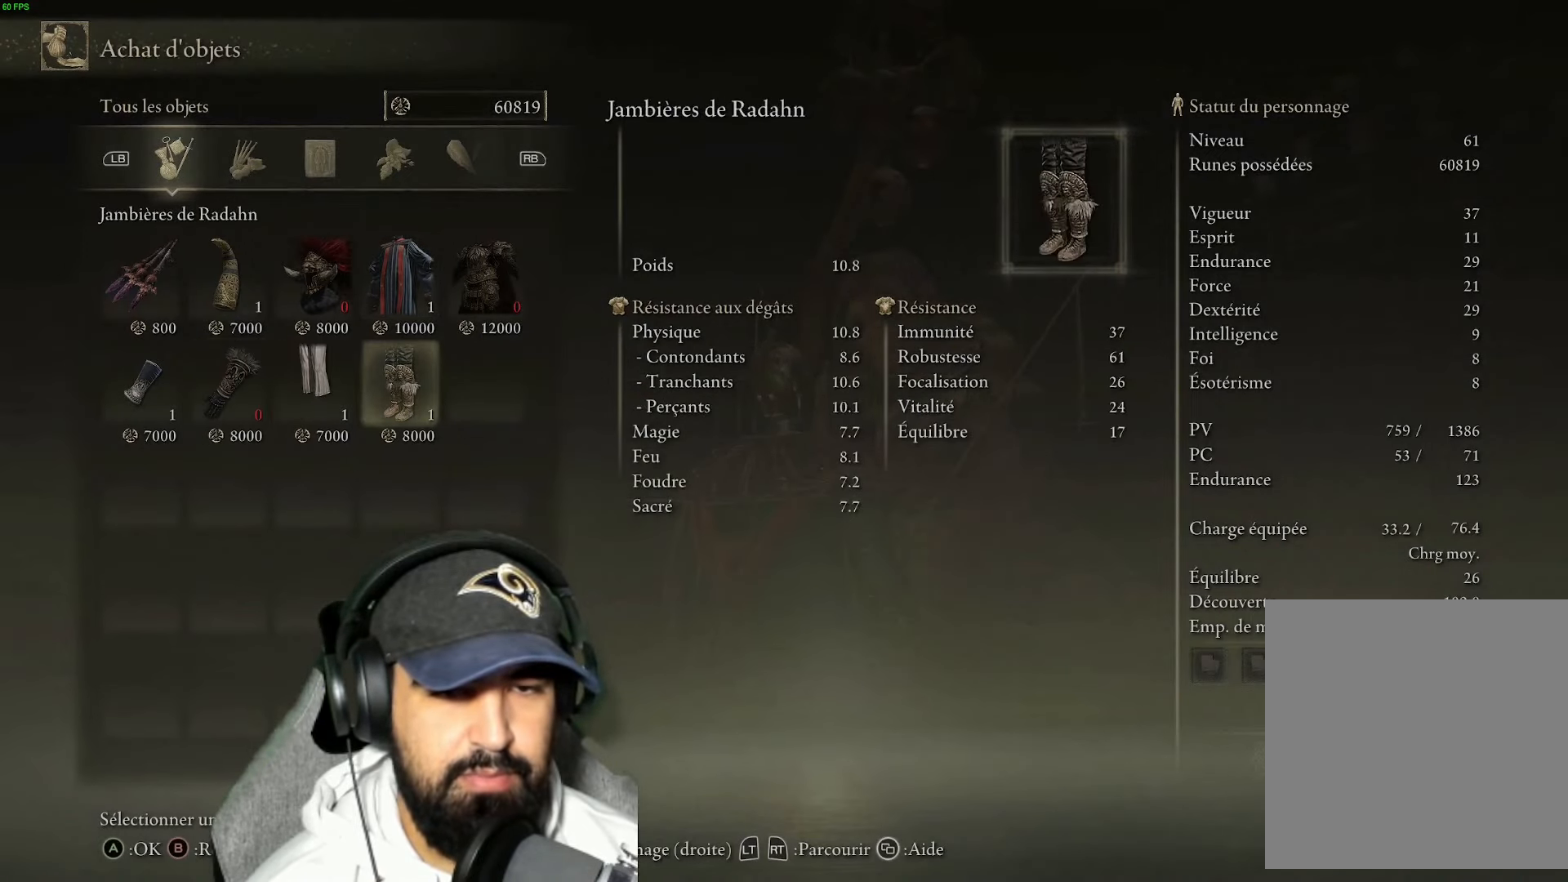
{"buttons": [], "left_stick": "center", "right_stick": "center", "events": [[50, "A", "up"], [133, "A", "down"], [250, "A", "up"]]}
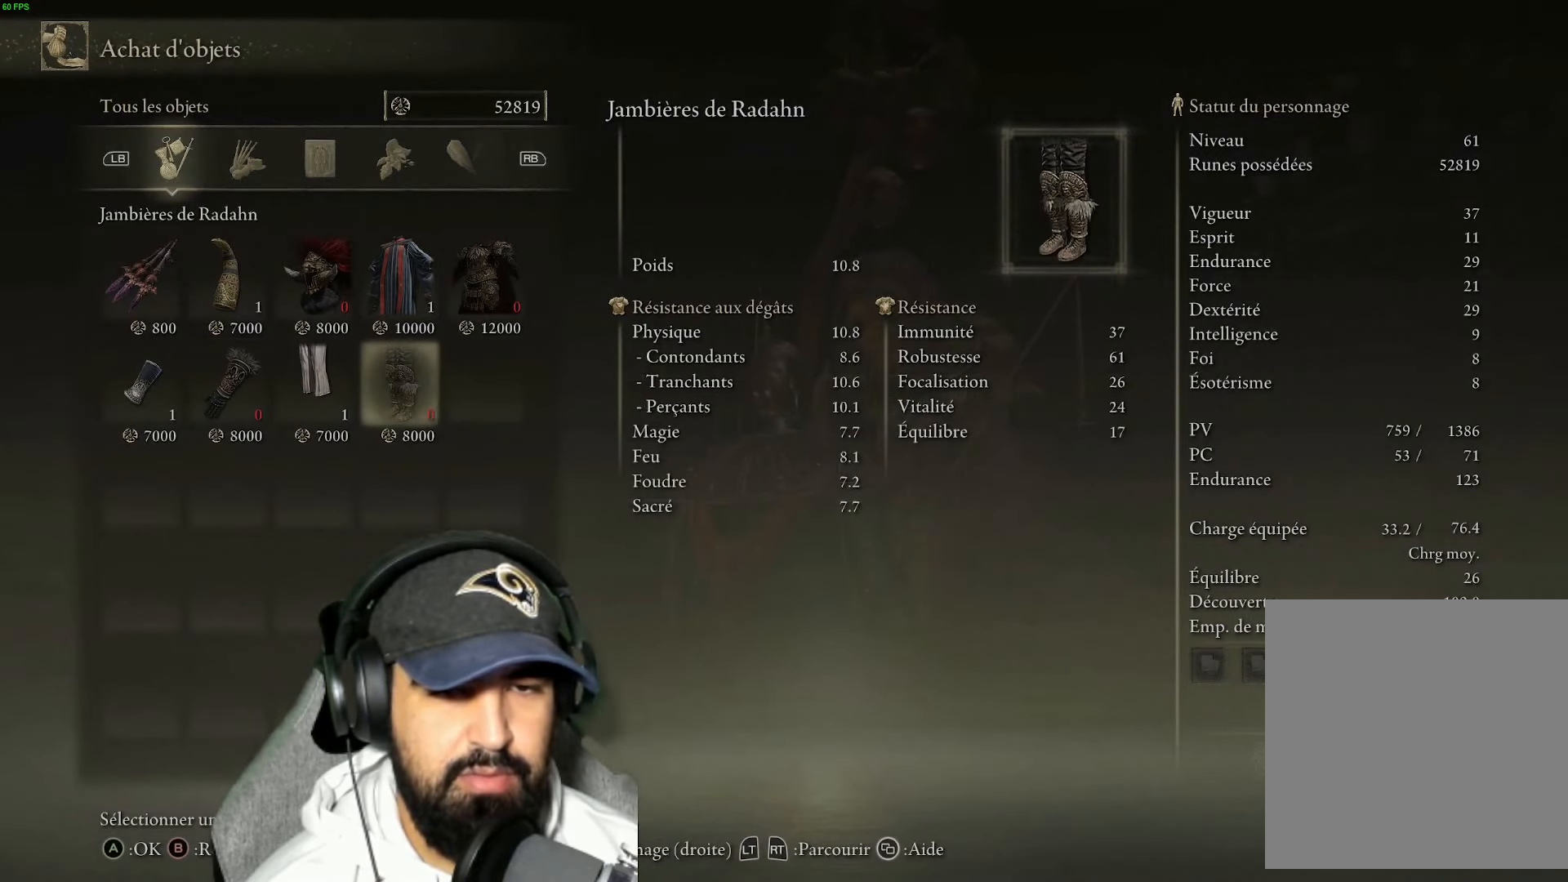
{"buttons": [], "left_stick": "center", "right_stick": "center", "events": [[50, "DPAD_LEFT", "down"], [166, "DPAD_LEFT", "up"], [283, "DPAD_UP", "down"], [383, "DPAD_UP", "up"]]}
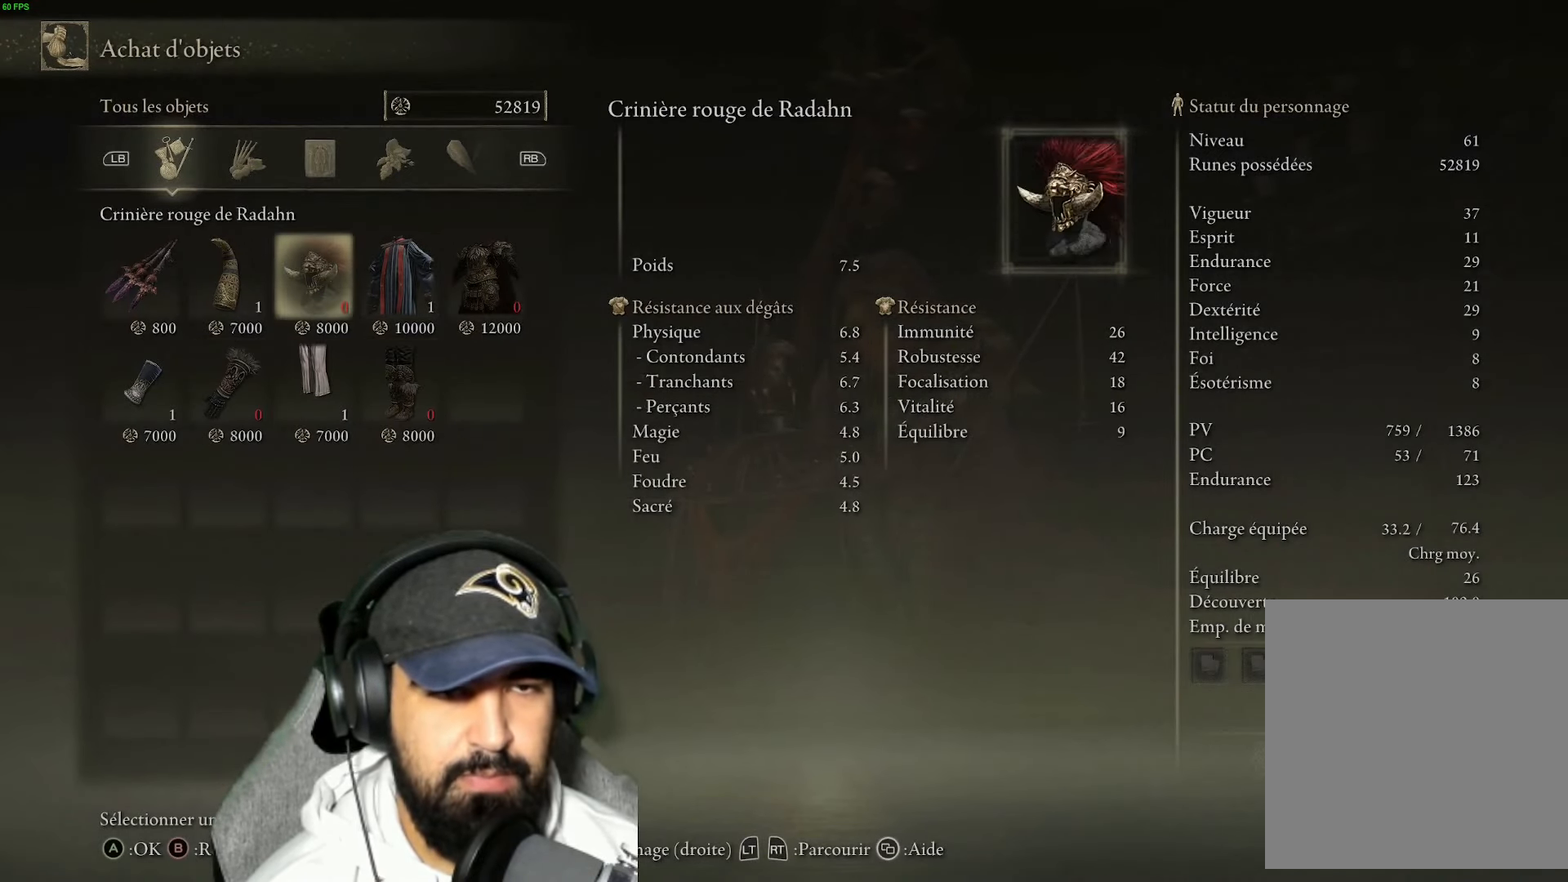
{"buttons": [], "left_stick": "center", "right_stick": "center", "events": []}
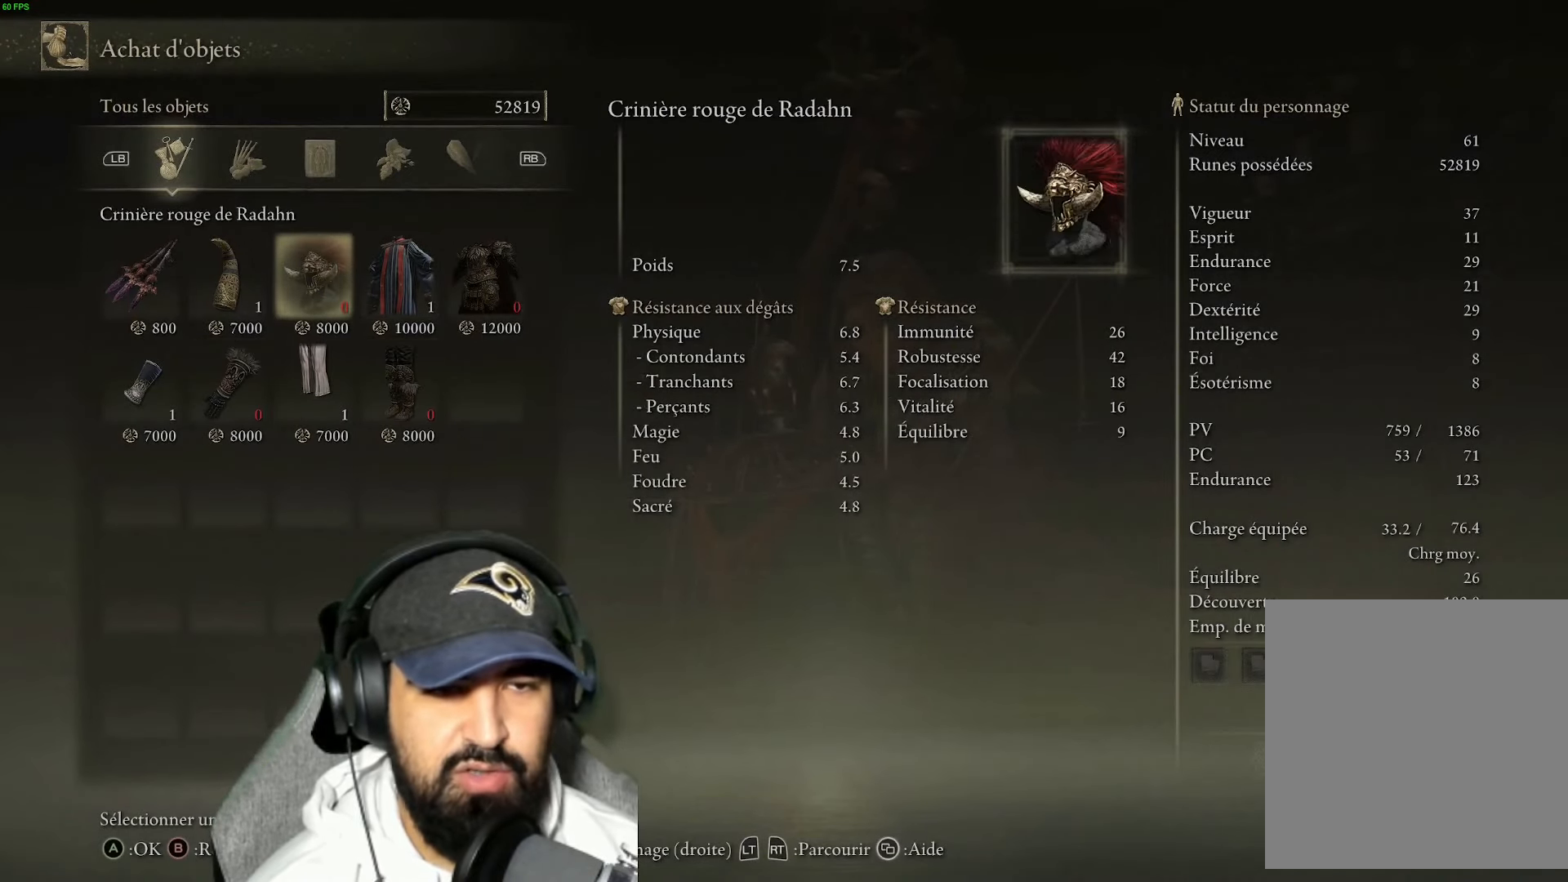
{"buttons": [], "left_stick": "center", "right_stick": "center", "events": [[166, "DPAD_DOWN", "down"], [283, "DPAD_DOWN", "up"], [333, "DPAD_LEFT", "down"], [466, "DPAD_LEFT", "up"]]}
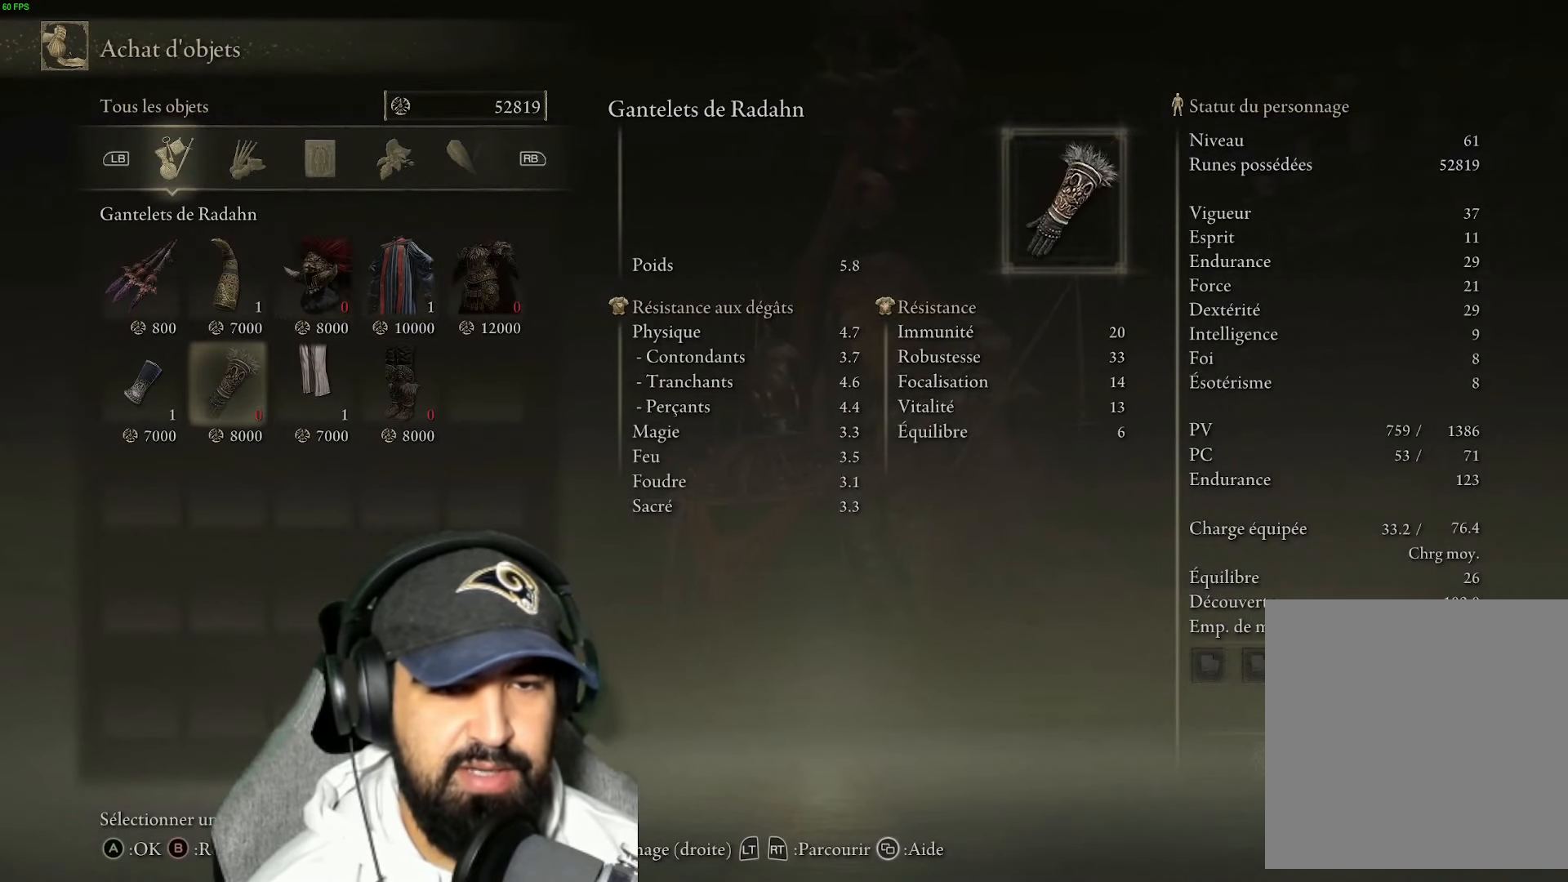
{"buttons": [], "left_stick": "center", "right_stick": "center", "events": [[166, "DPAD_RIGHT", "down"], [283, "DPAD_RIGHT", "up"], [350, "DPAD_UP", "down"], [400, "DPAD_LEFT", "down"], [483, "DPAD_LEFT", "up"], [500, "DPAD_UP", "up"]]}
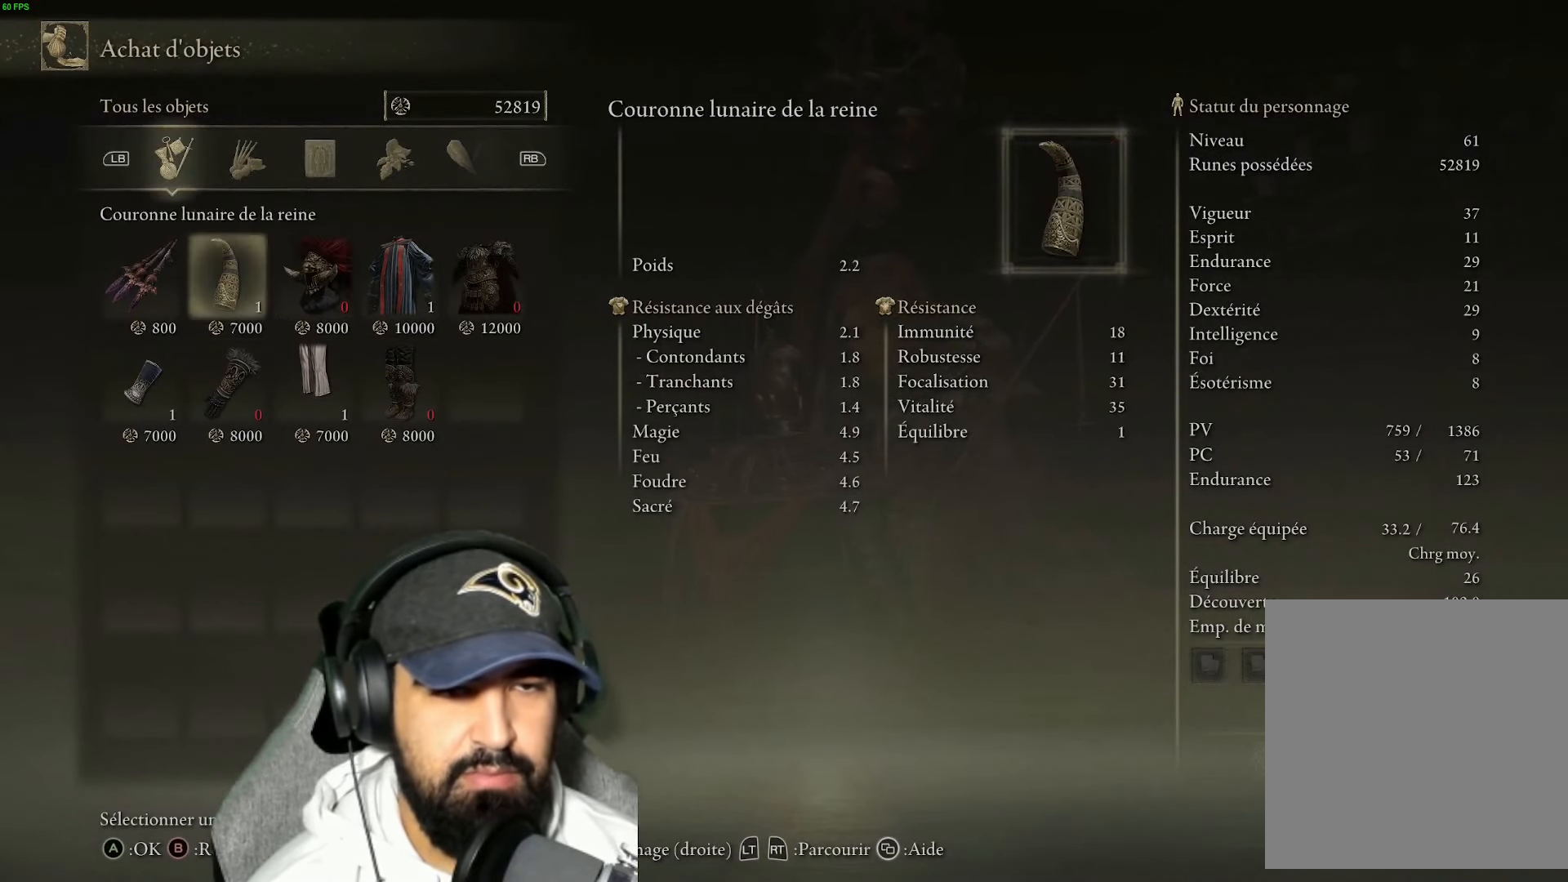
{"buttons": [], "left_stick": "center", "right_stick": "center", "events": [[83, "DPAD_LEFT", "down"], [216, "DPAD_LEFT", "up"]]}
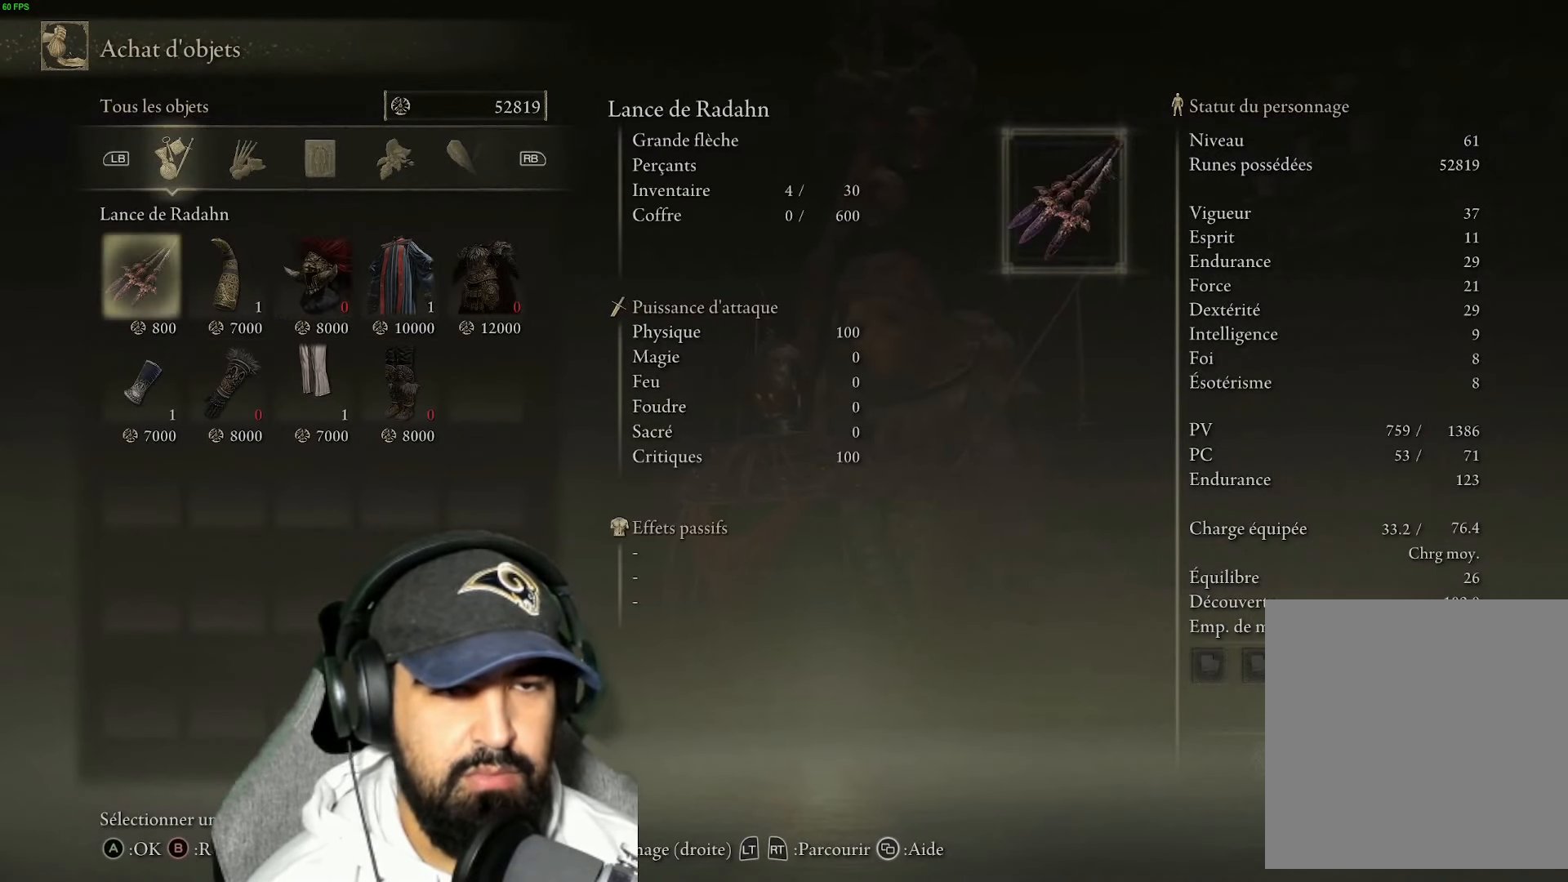
{"buttons": [], "left_stick": "center", "right_stick": "center", "events": [[133, "B", "down"], [283, "B", "up"]]}
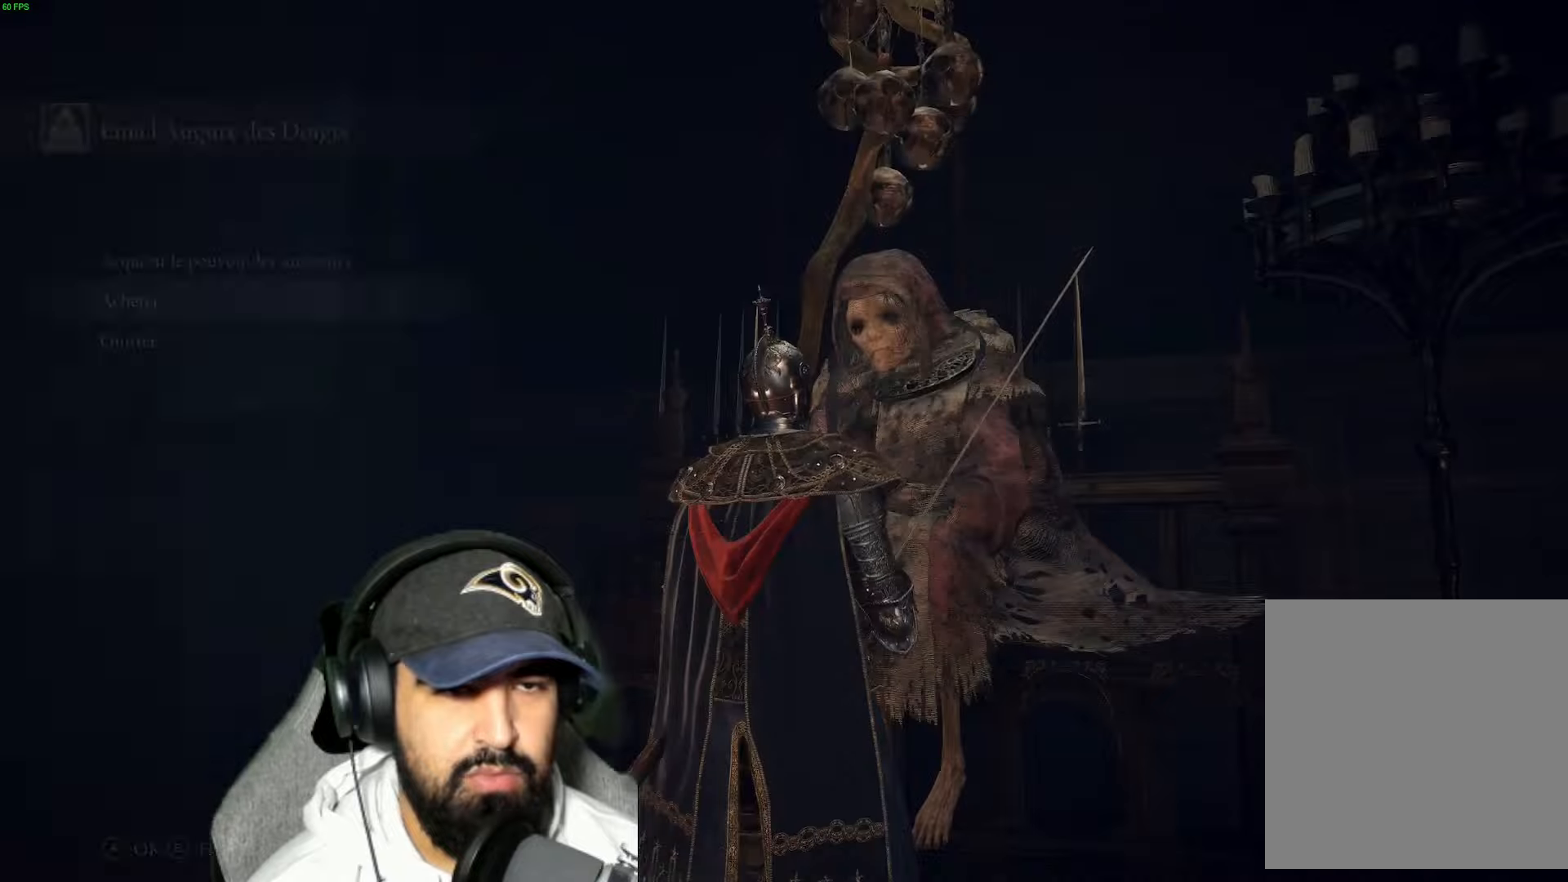
{"buttons": [], "left_stick": "center", "right_stick": "left", "events": [[33, "right_stick", "left"]]}
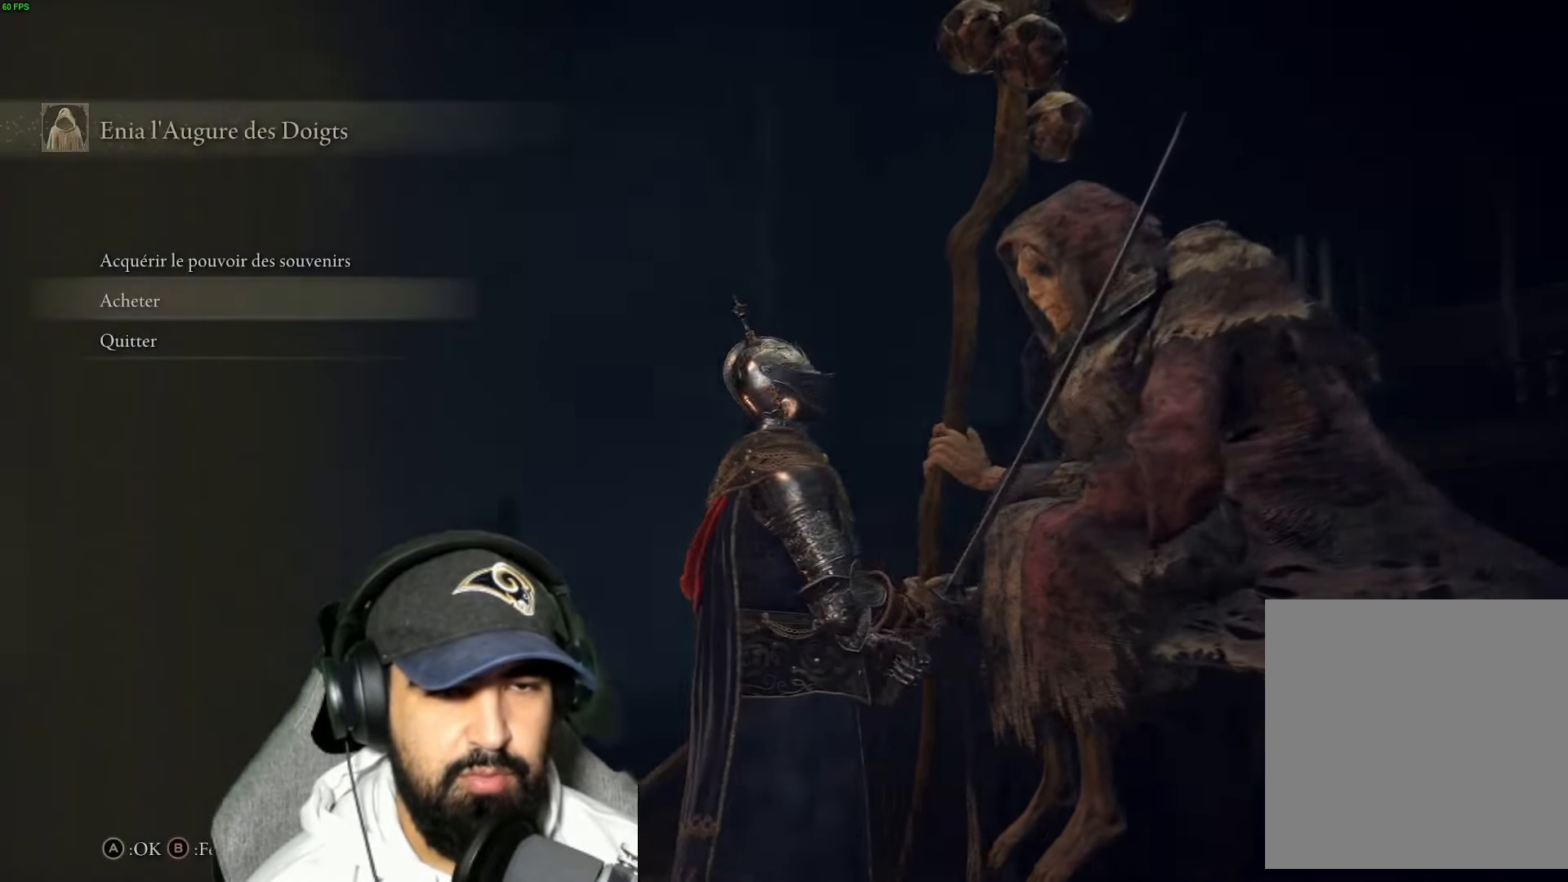
{"buttons": [], "left_stick": "center", "right_stick": "center", "events": [[217, "left_stick", "down-left"], [250, "right_stick", "center"], [400, "left_stick", "center"]]}
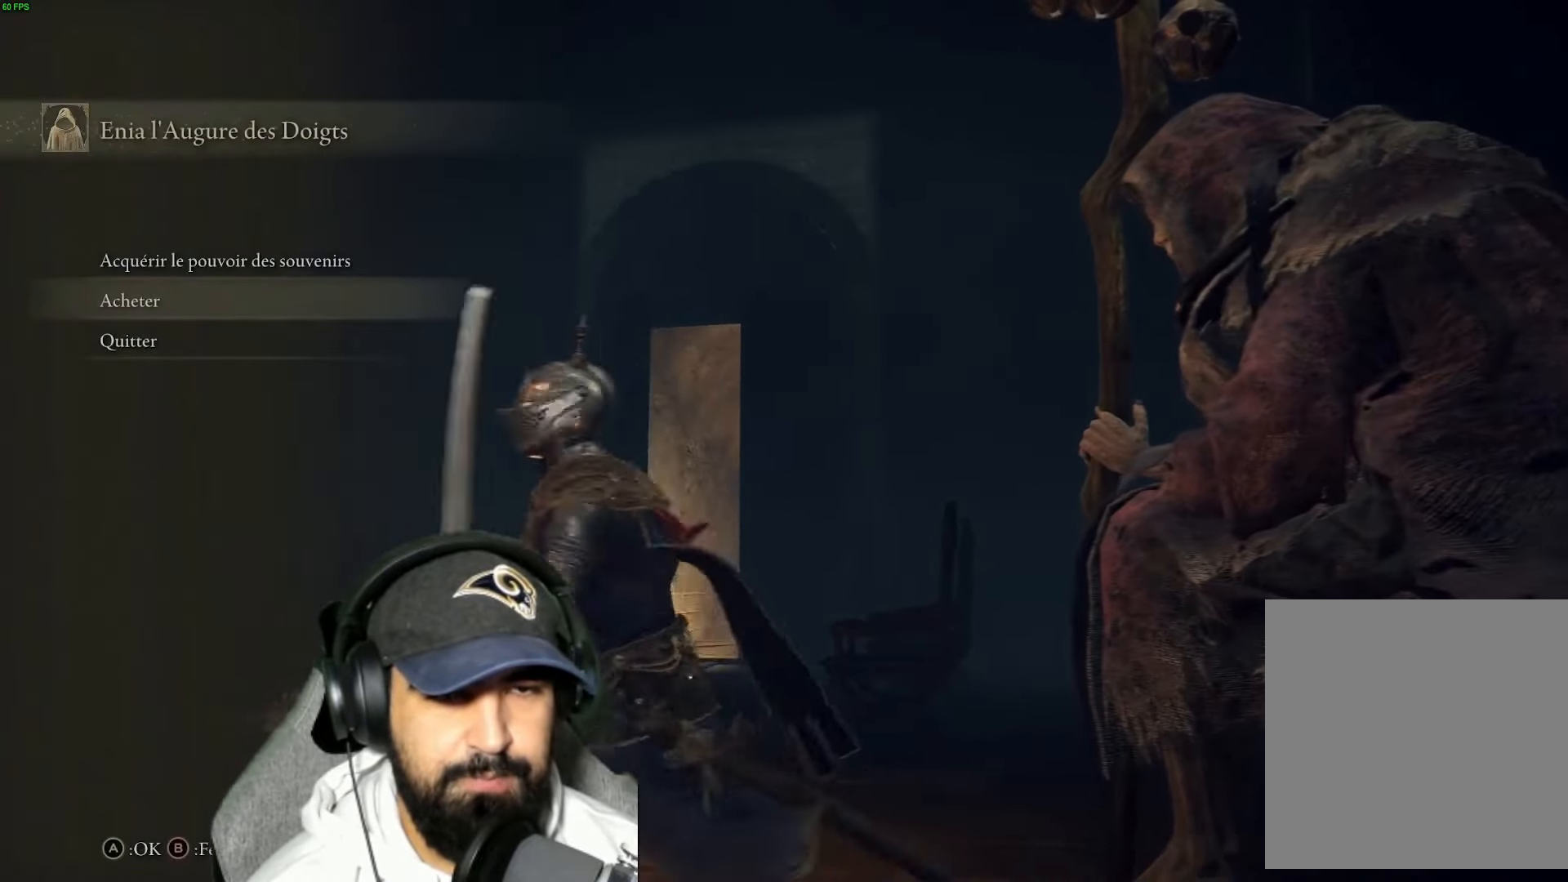
{"buttons": [], "left_stick": "up", "right_stick": "center", "events": [[267, "left_stick", "up"]]}
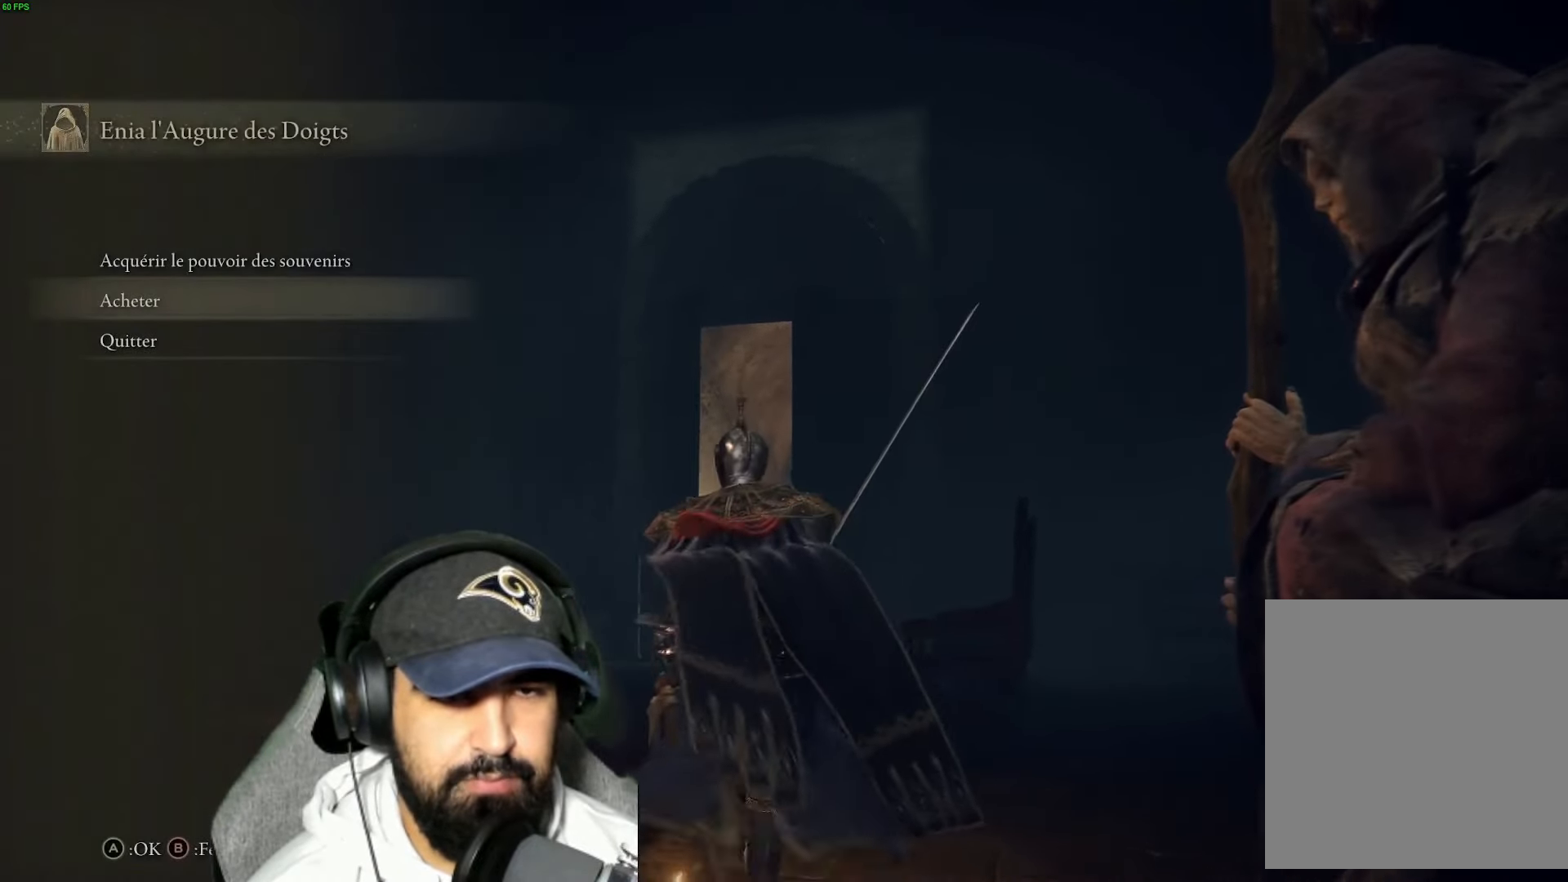
{"buttons": [], "left_stick": "up", "right_stick": "down", "events": [[450, "right_stick", "down"]]}
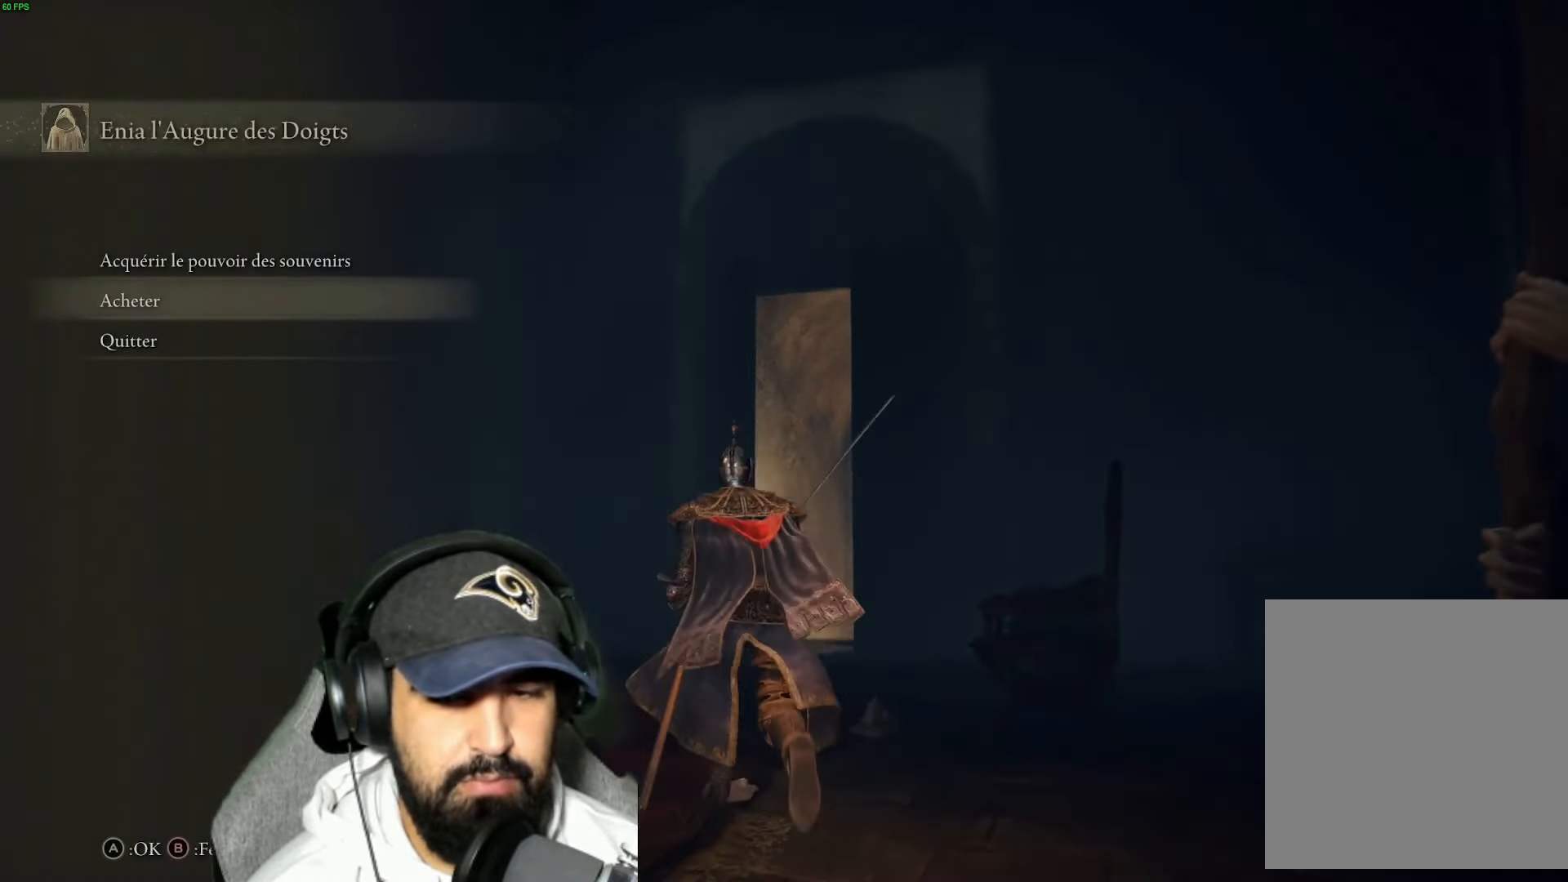
{"buttons": [], "left_stick": "up", "right_stick": "center", "events": [[100, "right_stick", "center"], [183, "B", "down"], [283, "B", "up"]]}
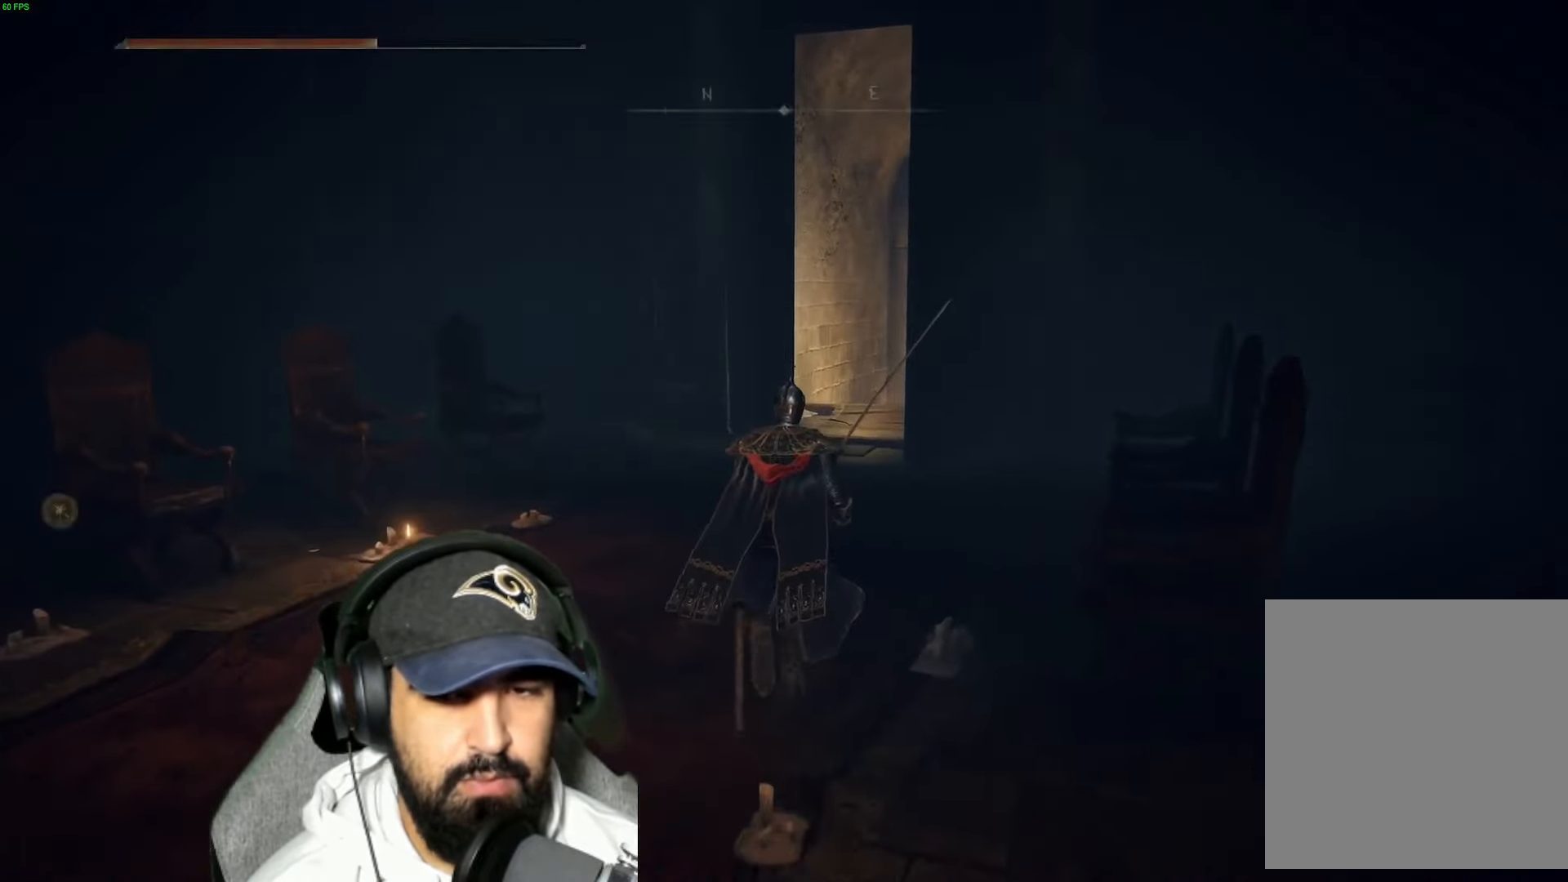
{"buttons": ["B"], "left_stick": "up", "right_stick": "center", "events": [[167, "right_stick", "down-right"], [317, "right_stick", "center"], [417, "B", "down"]]}
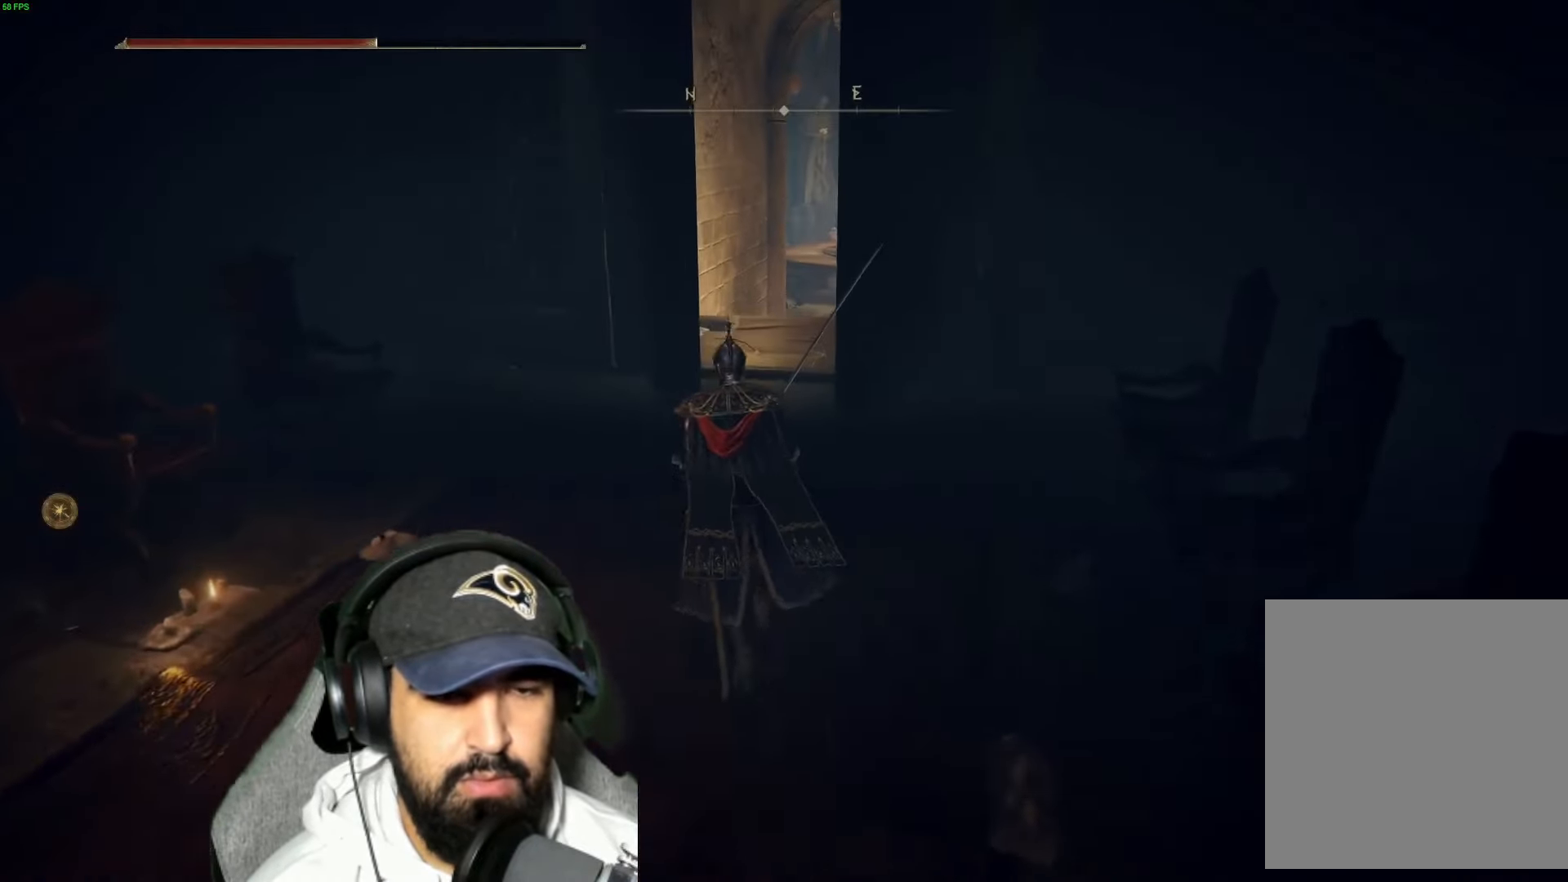
{"buttons": ["B"], "left_stick": "up", "right_stick": "center", "events": []}
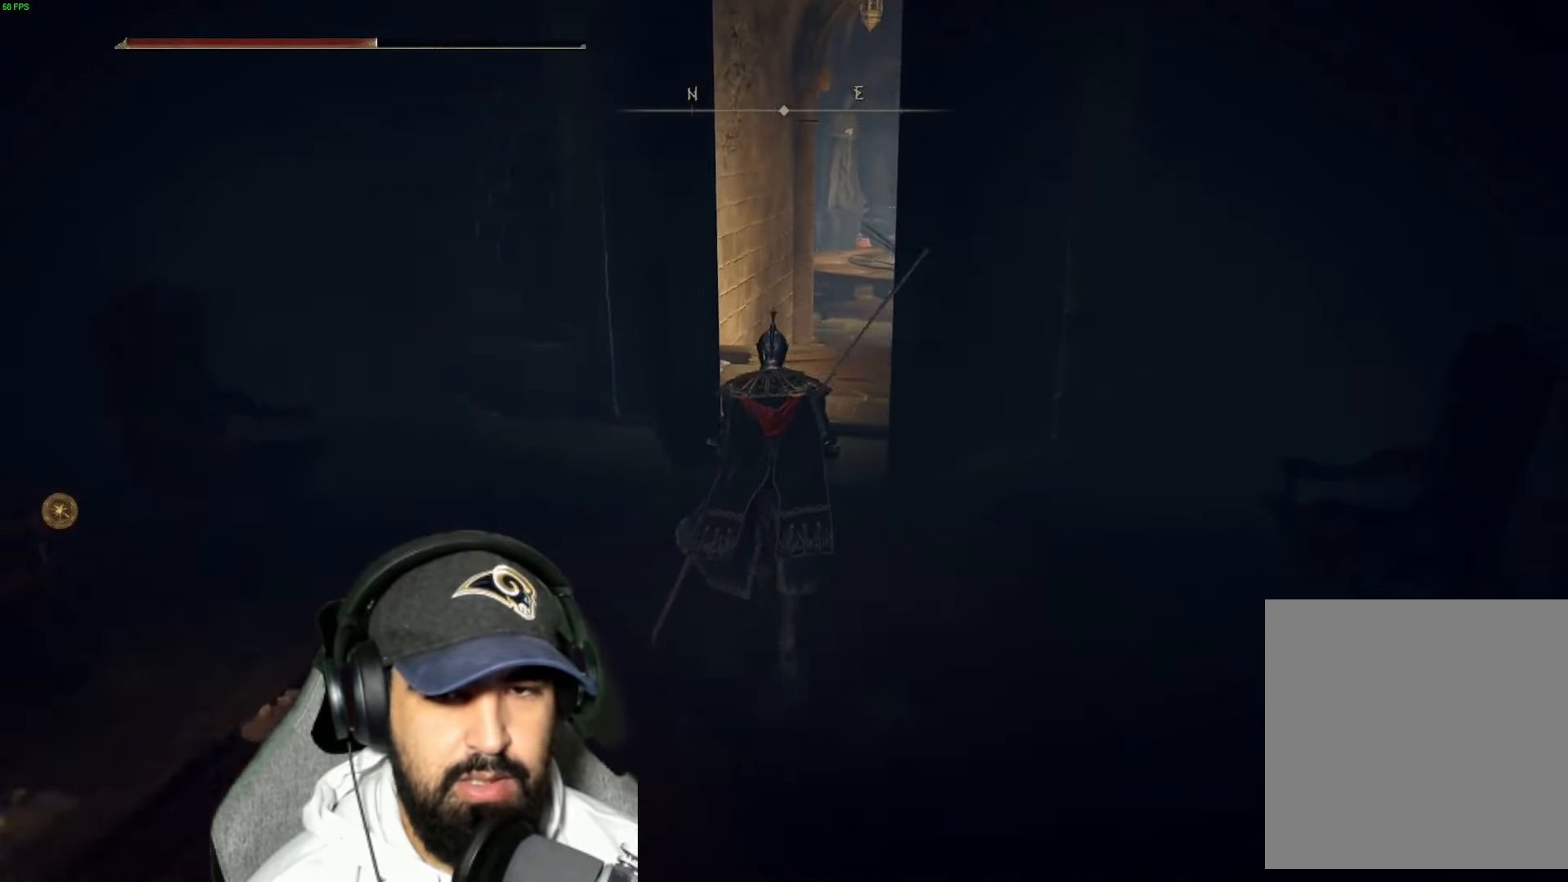
{"buttons": ["B"], "left_stick": "up", "right_stick": "center", "events": []}
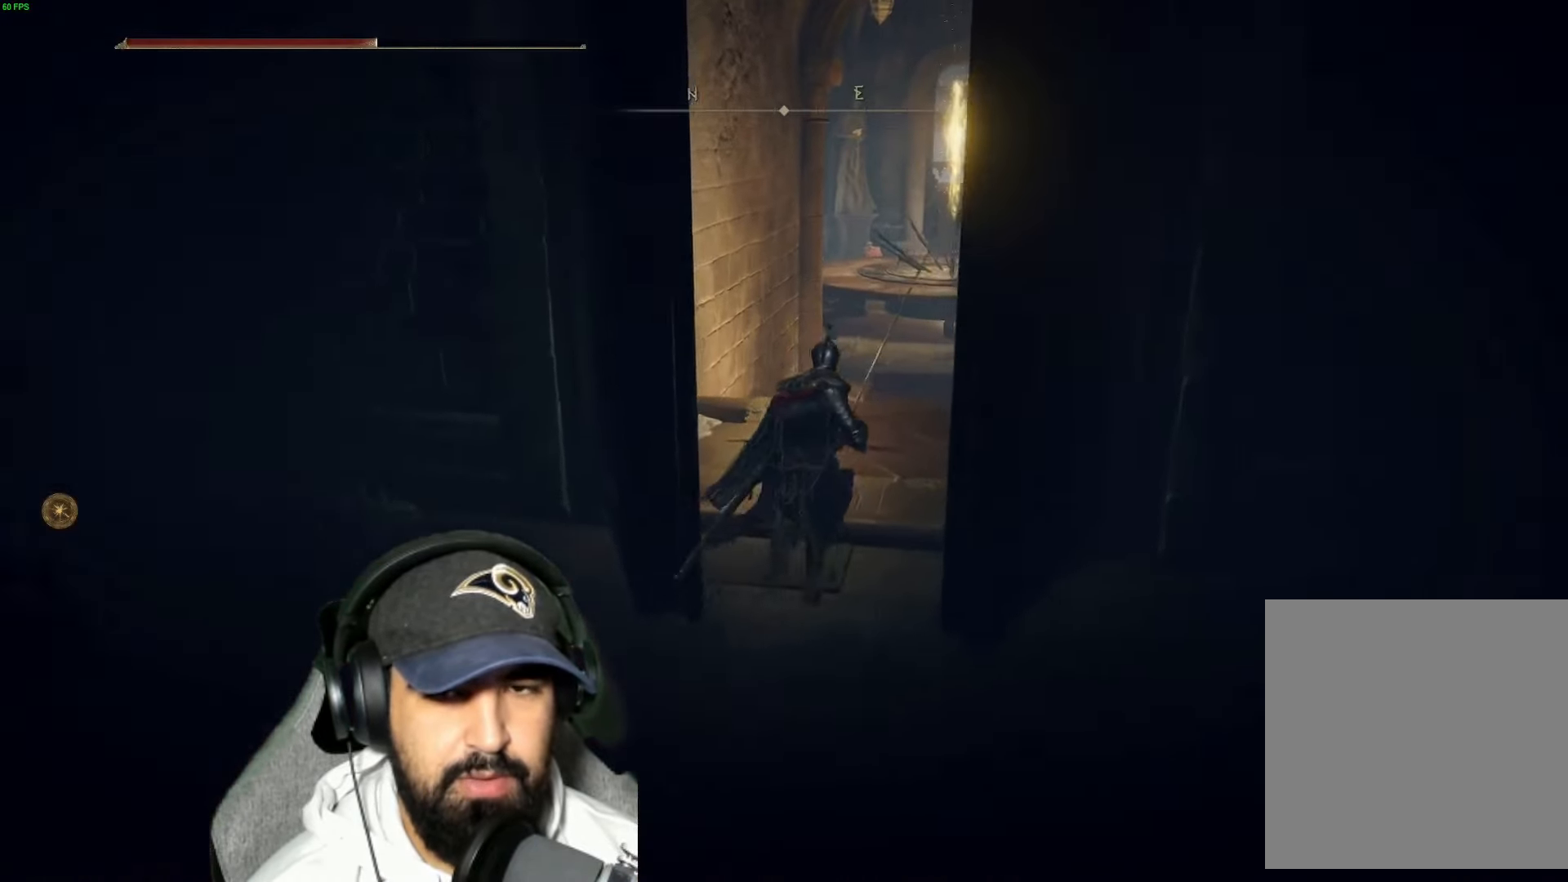
{"buttons": ["B"], "left_stick": "up", "right_stick": "center", "events": []}
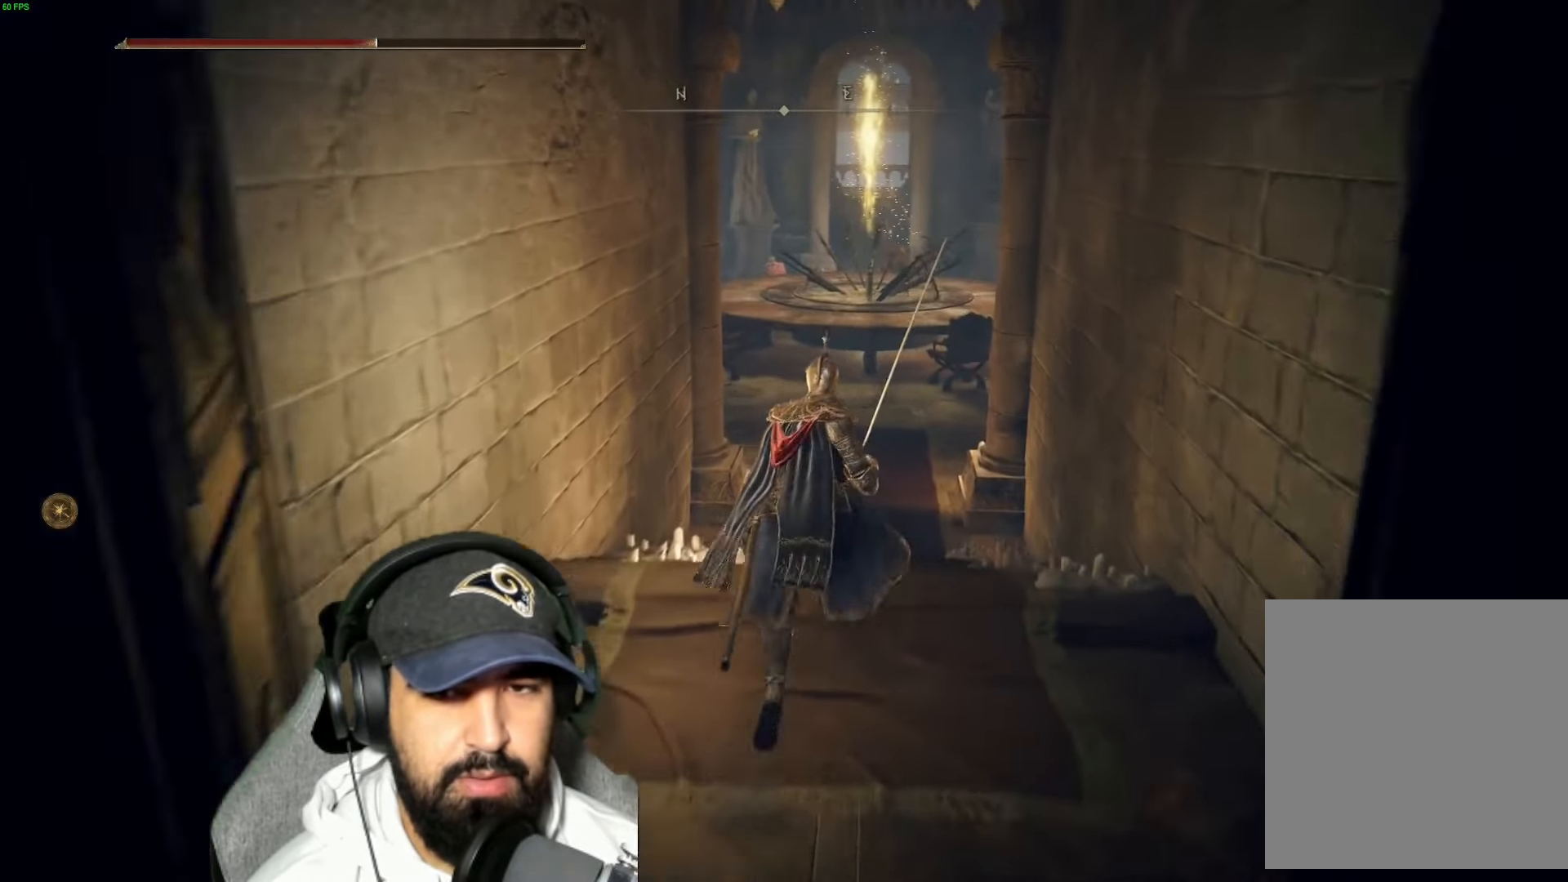
{"buttons": ["B"], "left_stick": "up", "right_stick": "center", "events": []}
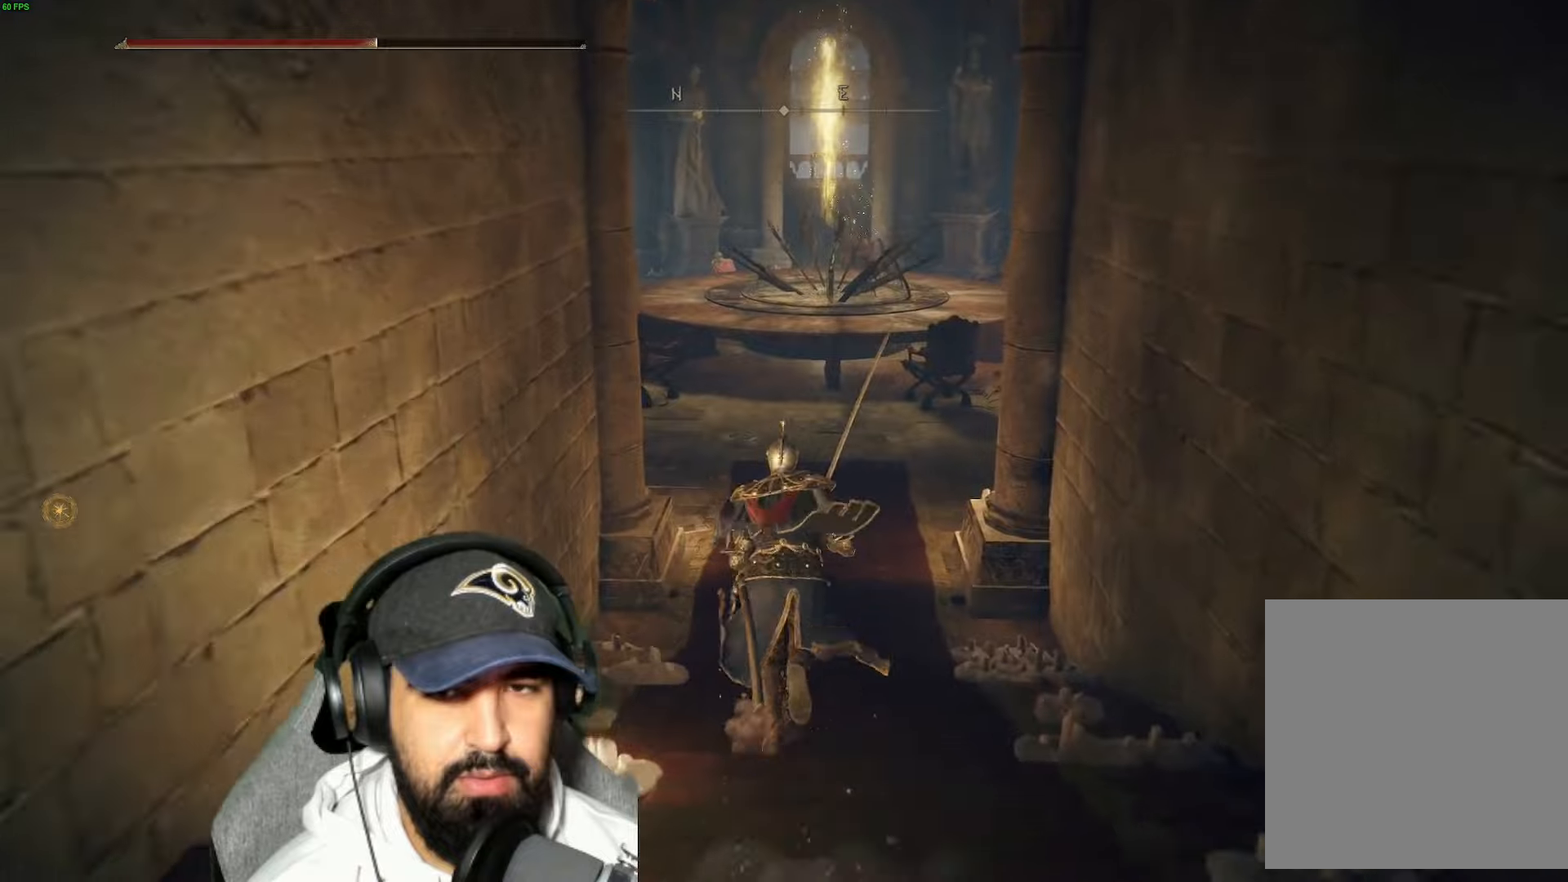
{"buttons": [], "left_stick": "up", "right_stick": "center", "events": [[434, "B", "up"]]}
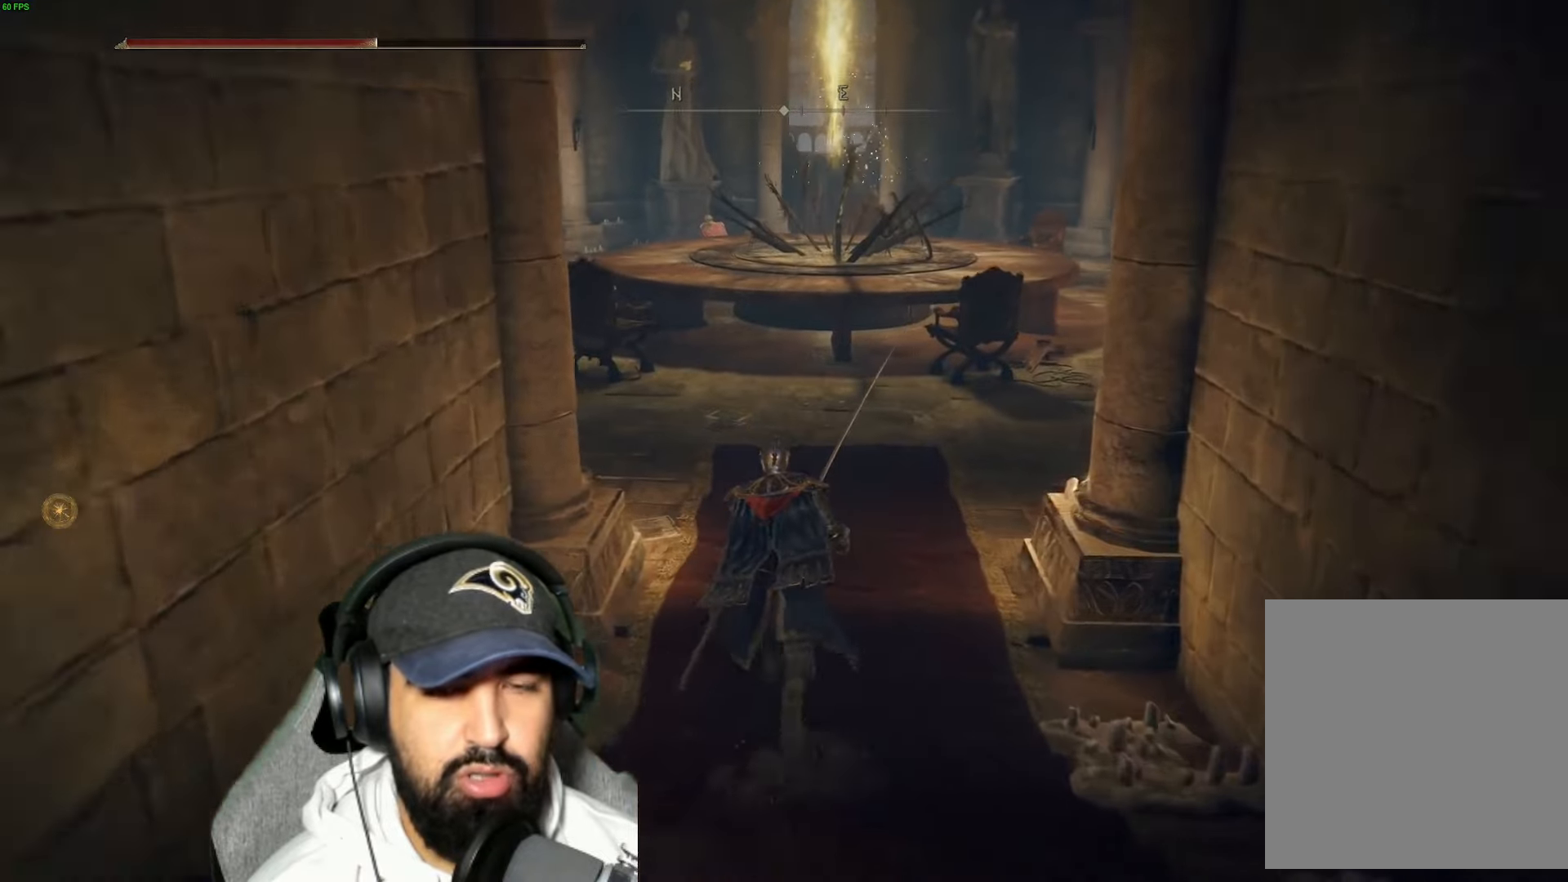
{"buttons": [], "left_stick": "up", "right_stick": "left", "events": [[100, "right_stick", "left"]]}
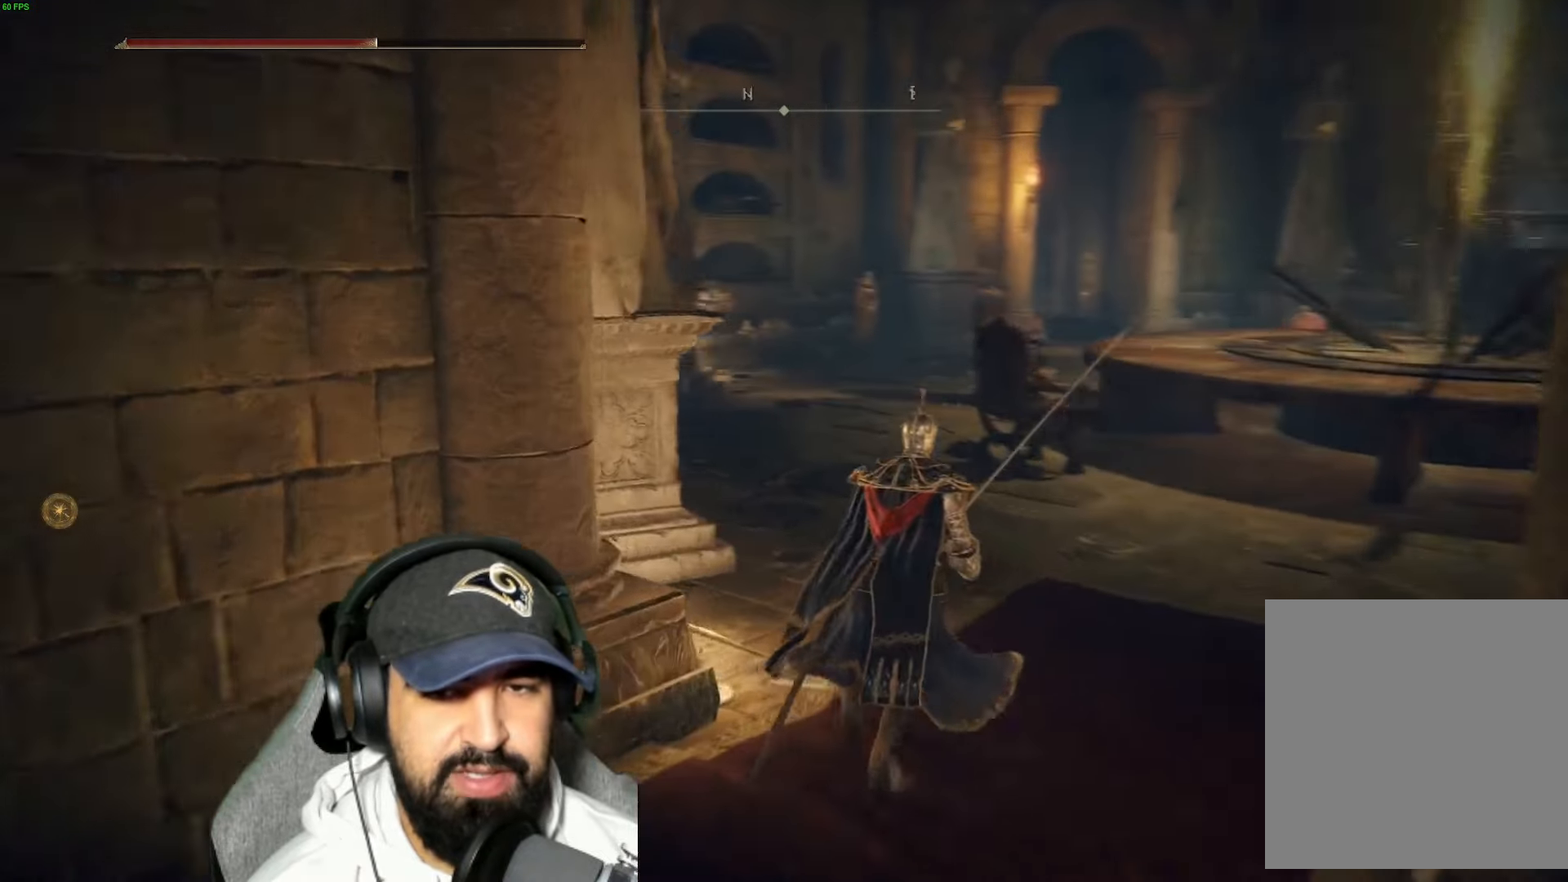
{"buttons": ["B"], "left_stick": "up", "right_stick": "center", "events": [[150, "right_stick", "center"], [284, "B", "down"]]}
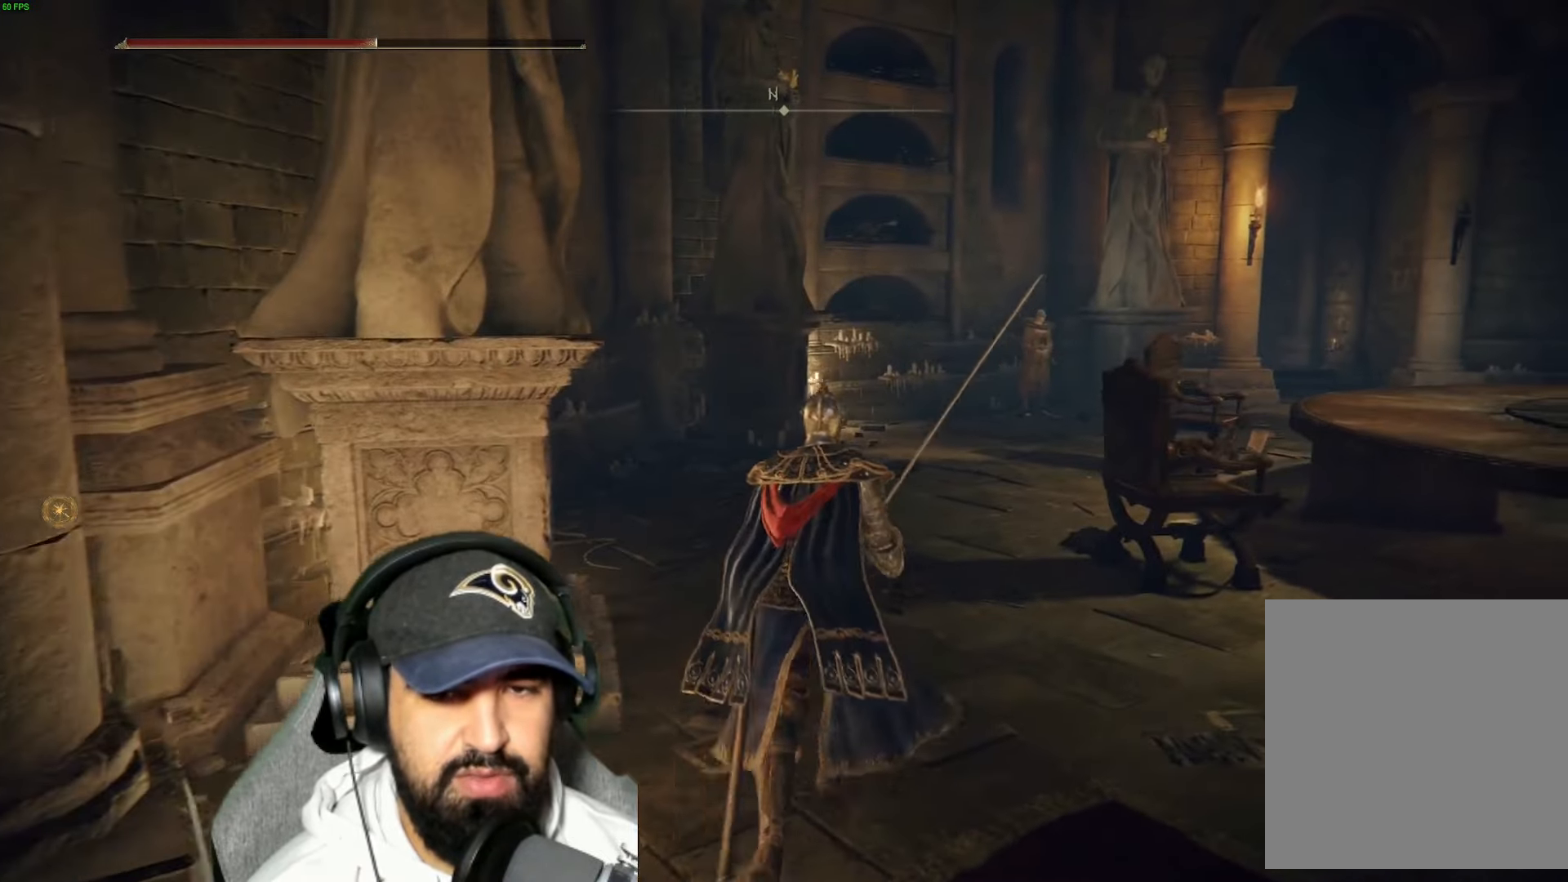
{"buttons": [], "left_stick": "up", "right_stick": "center", "events": [[467, "B", "up"]]}
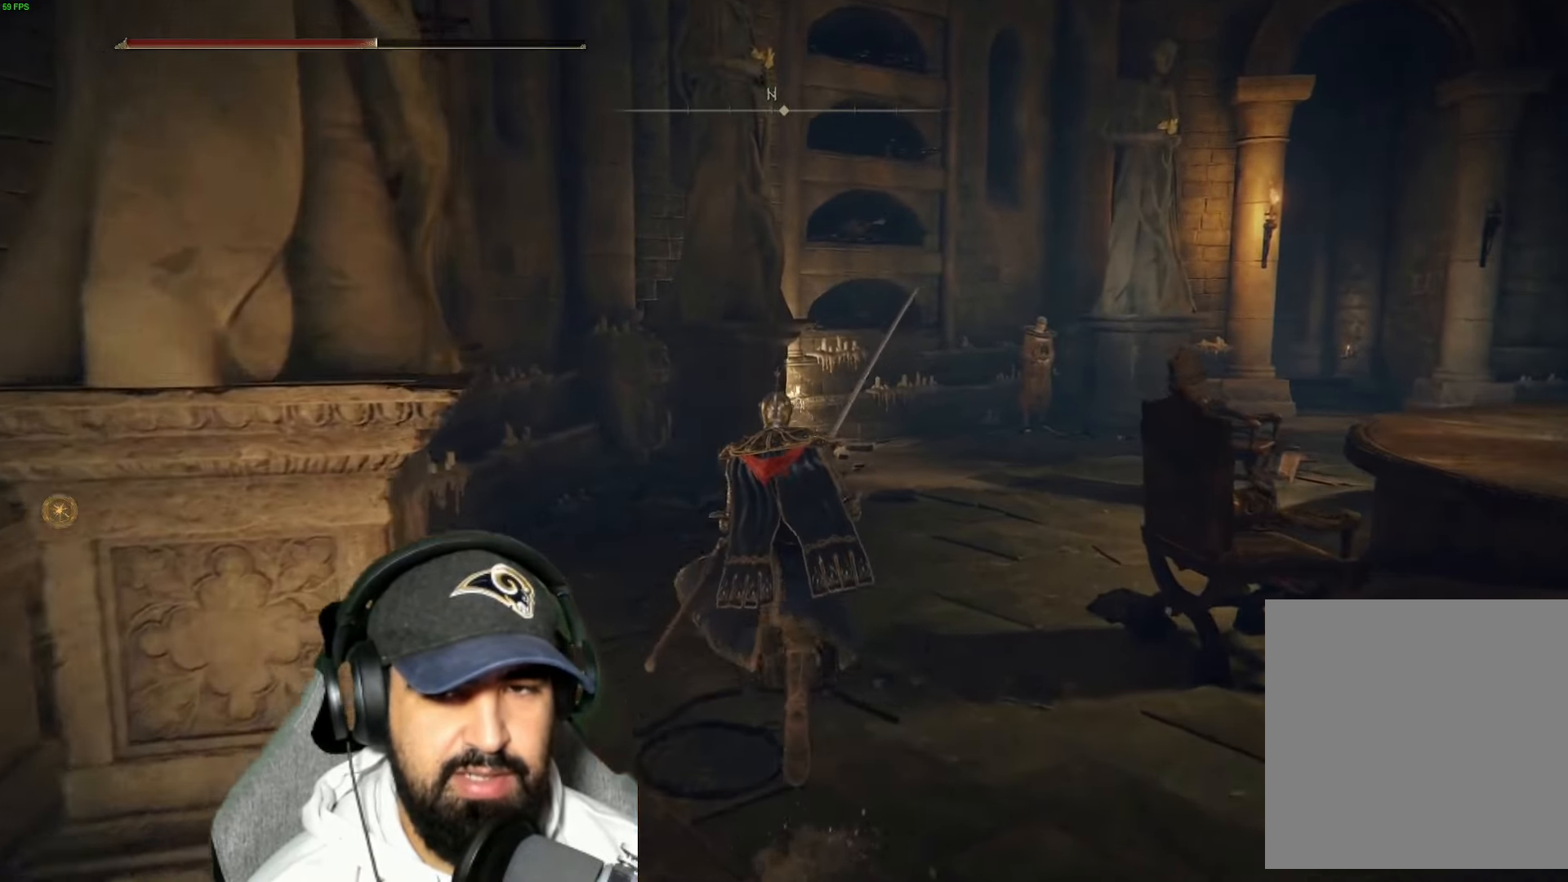
{"buttons": [], "left_stick": "up", "right_stick": "center", "events": [[184, "right_stick", "right"], [450, "right_stick", "center"]]}
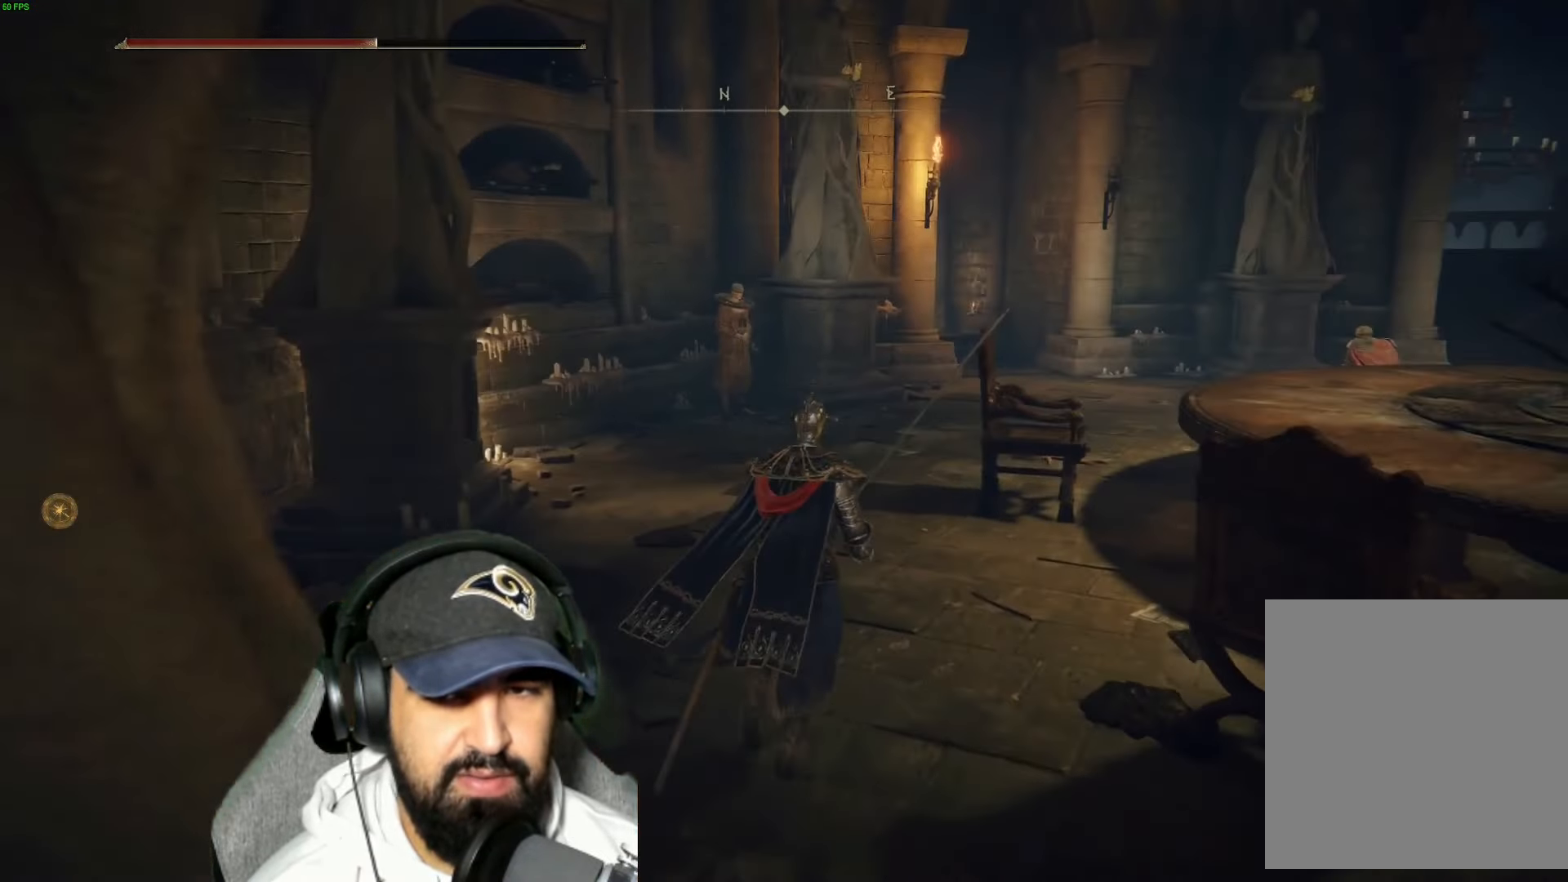
{"buttons": ["B"], "left_stick": "up", "right_stick": "center", "events": [[34, "B", "down"]]}
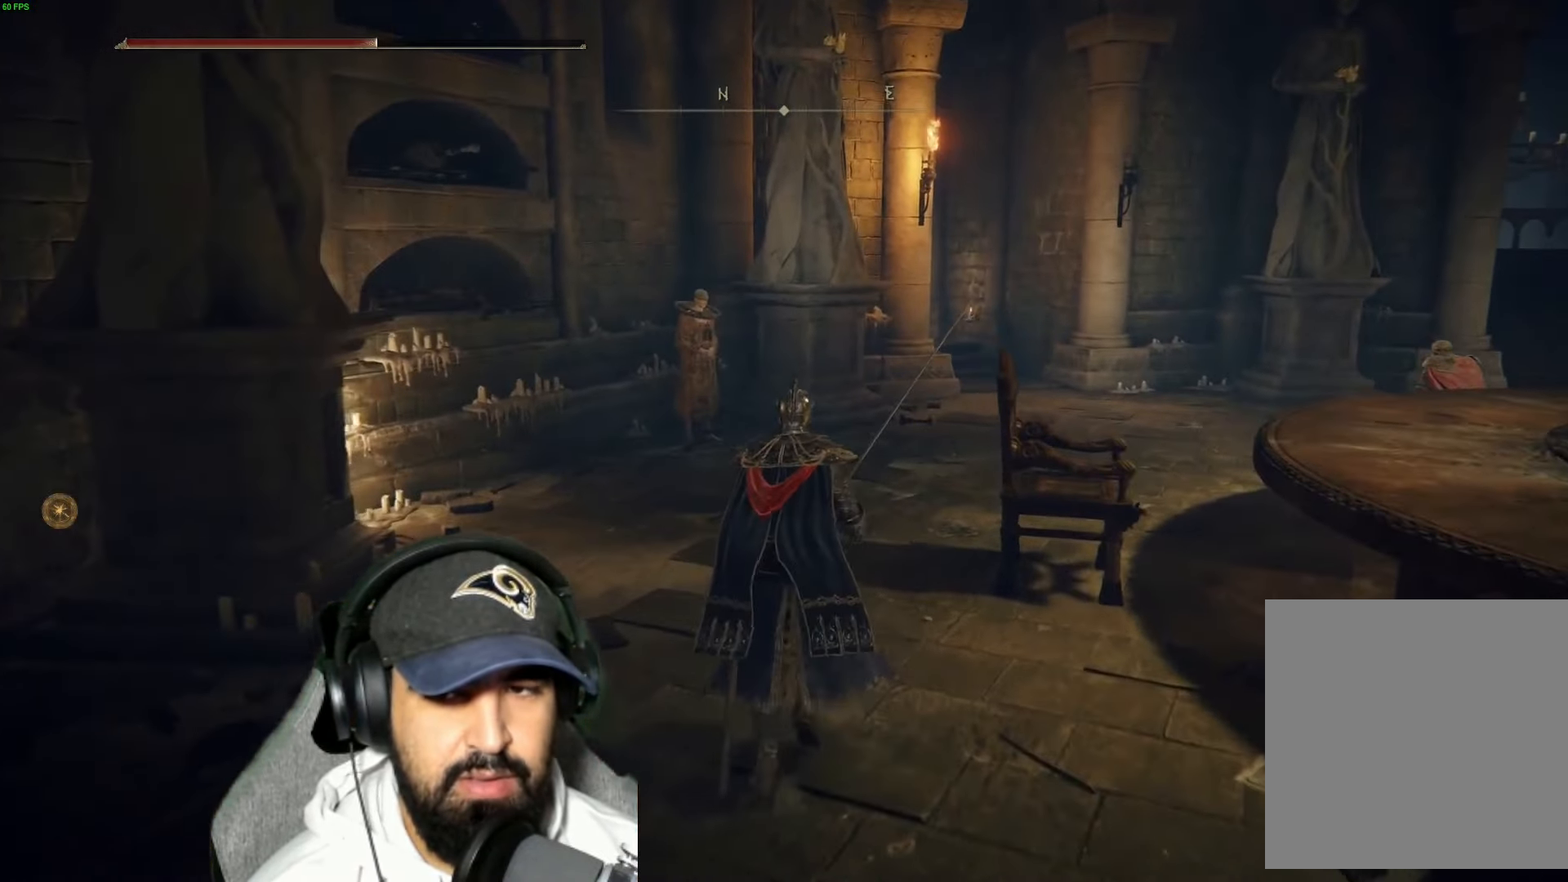
{"buttons": ["B"], "left_stick": "up-right", "right_stick": "center", "events": [[34, "left_stick", "up-right"]]}
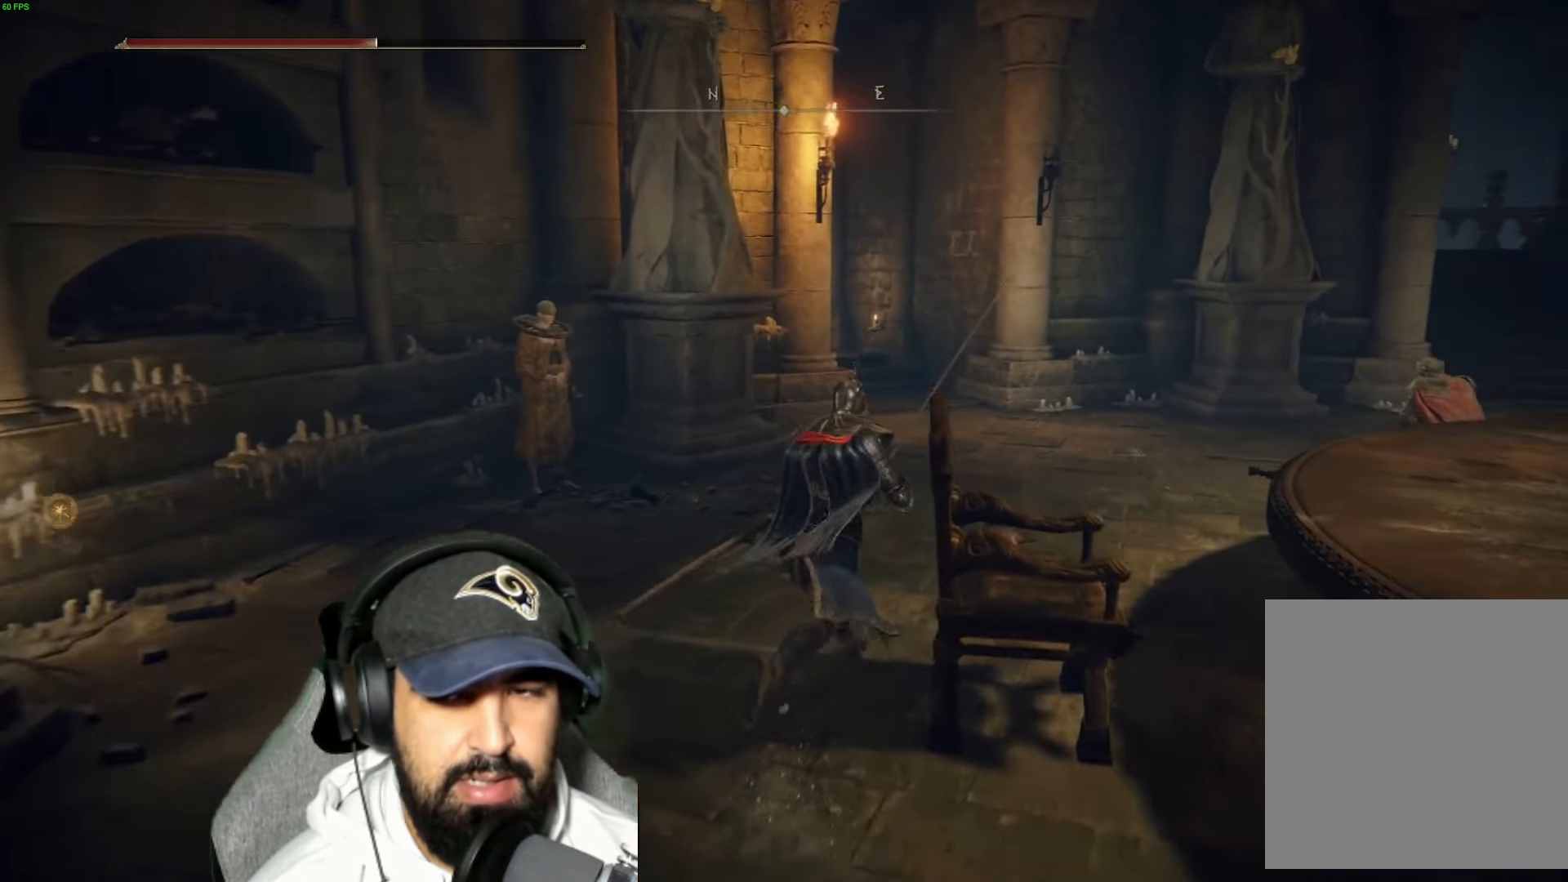
{"buttons": ["B"], "left_stick": "up-right", "right_stick": "center", "events": []}
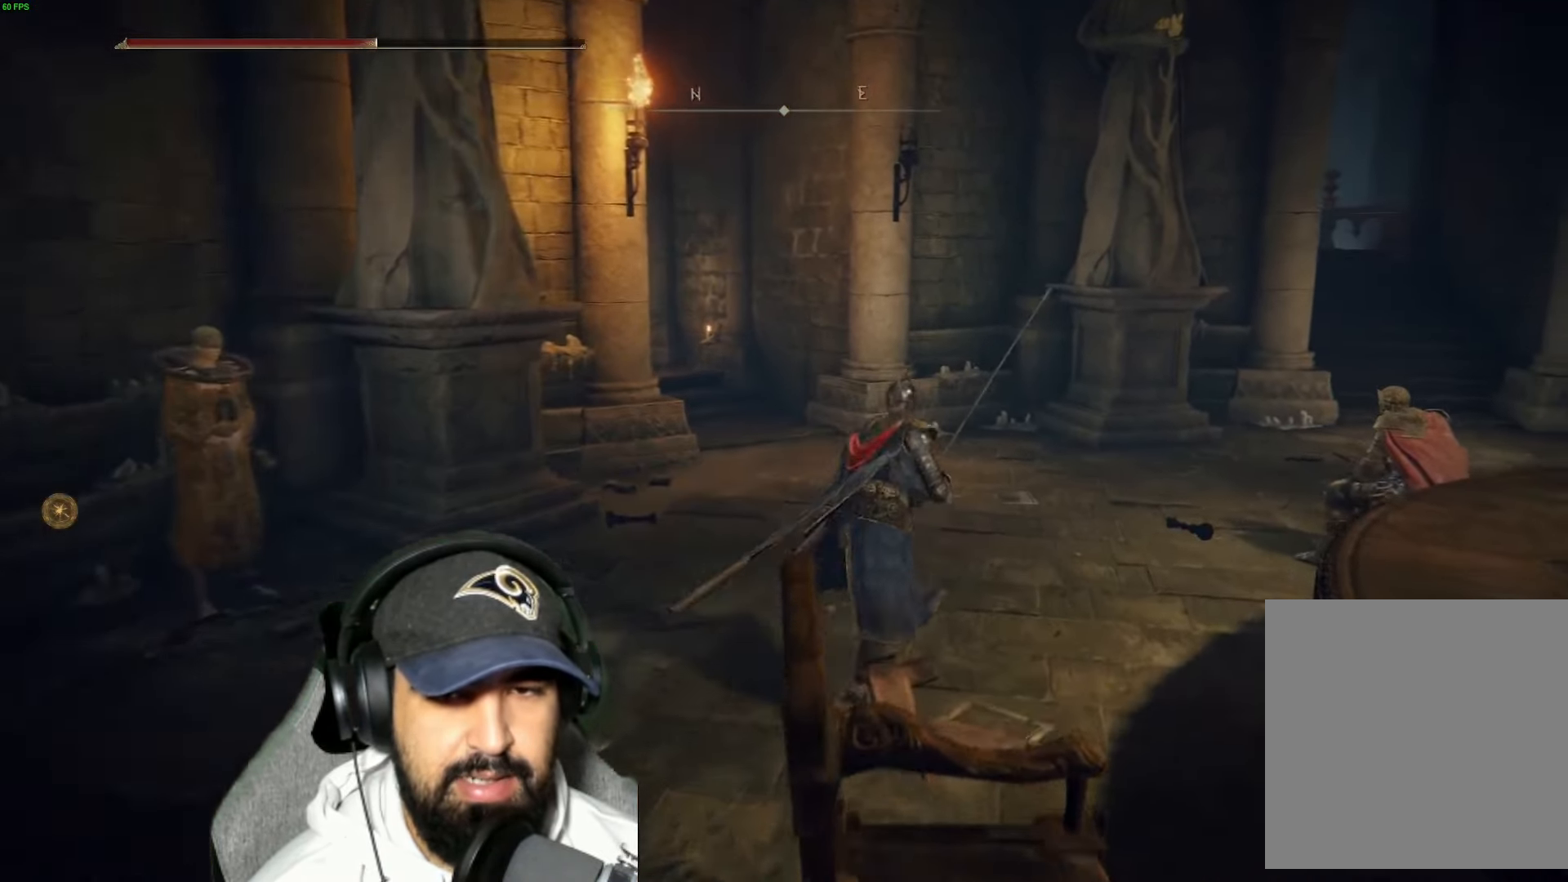
{"buttons": [], "left_stick": "up", "right_stick": "left", "events": [[17, "left_stick", "up"], [34, "B", "up"], [217, "right_stick", "left"]]}